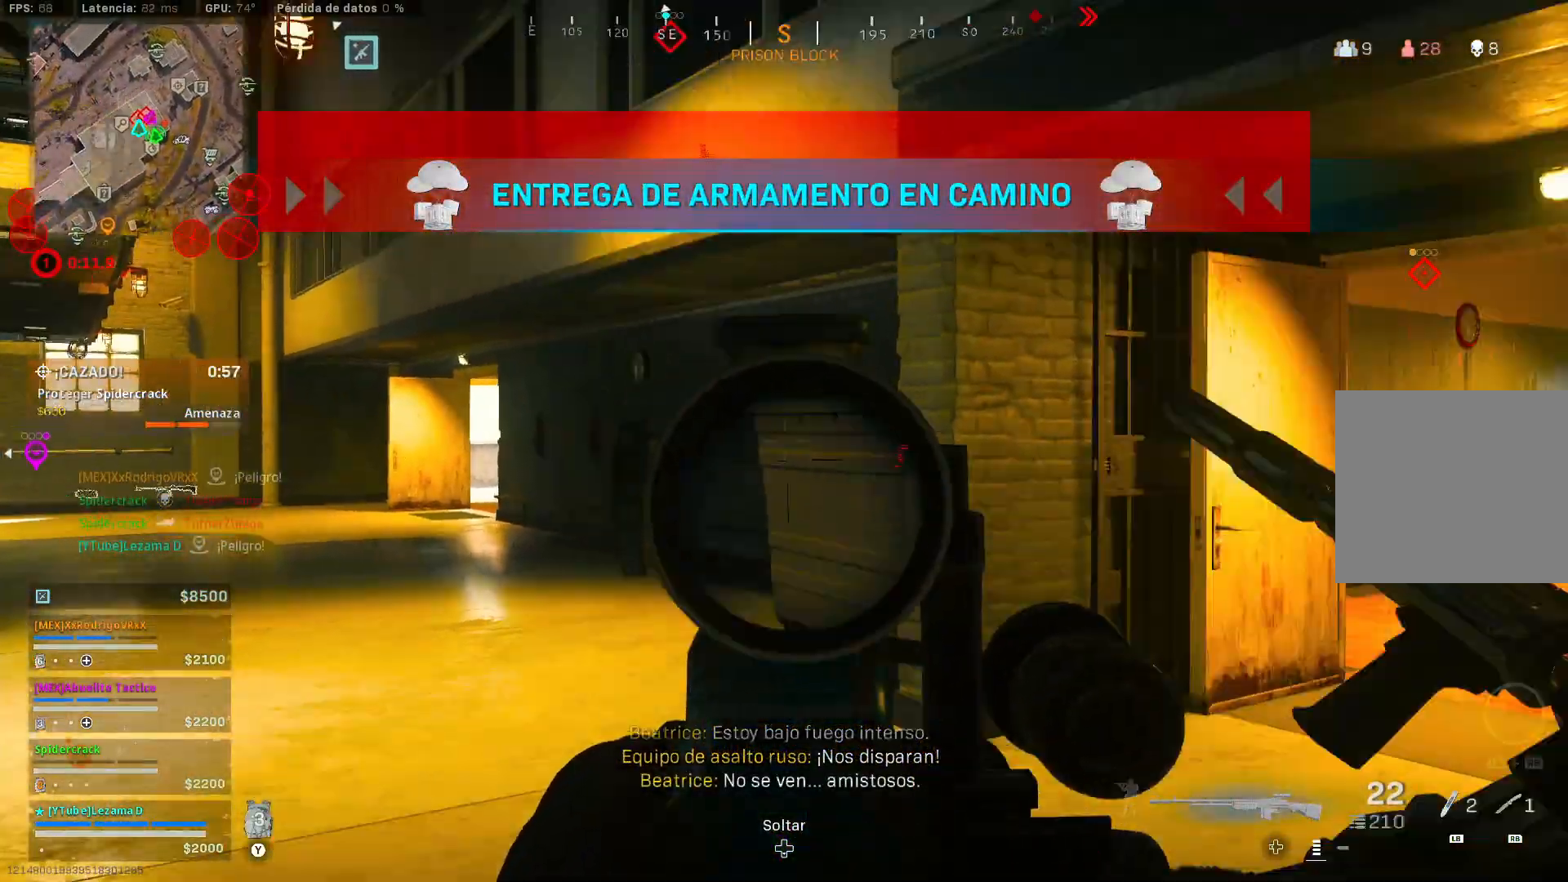
Gameplay with a controller (Xbox layout); each line is a JSON object with the inputs held at the frame after it. "events" lists button and stick changes between this image and that frame as [ms after this image, input, new state], when the widget could be followed in between.
{"buttons": [], "left_stick": "up", "right_stick": "right", "events": [[83, "left_stick", "up"], [150, "right_stick", "center"], [483, "right_stick", "right"]]}
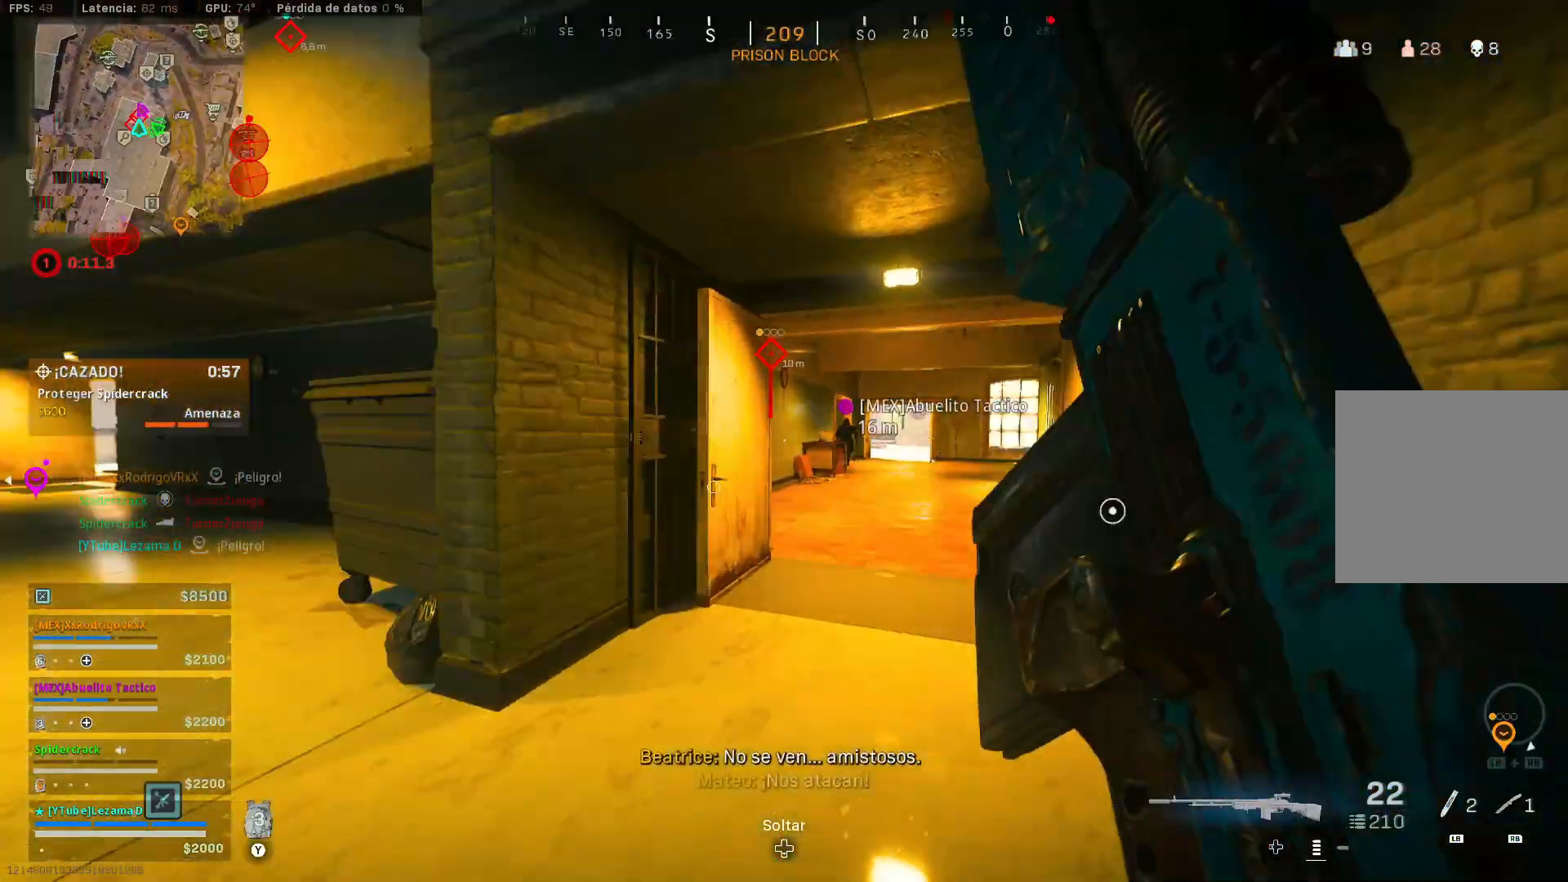
{"buttons": ["A"], "left_stick": "down-right", "right_stick": "center", "events": [[83, "left_stick", "up-right"], [100, "right_stick", "center"], [133, "R3", "down"], [200, "right_stick", "left"], [233, "R3", "up"], [333, "R3", "down"], [333, "left_stick", "down-right"], [333, "right_stick", "up-left"], [400, "R3", "up"], [450, "A", "down"], [483, "right_stick", "center"]]}
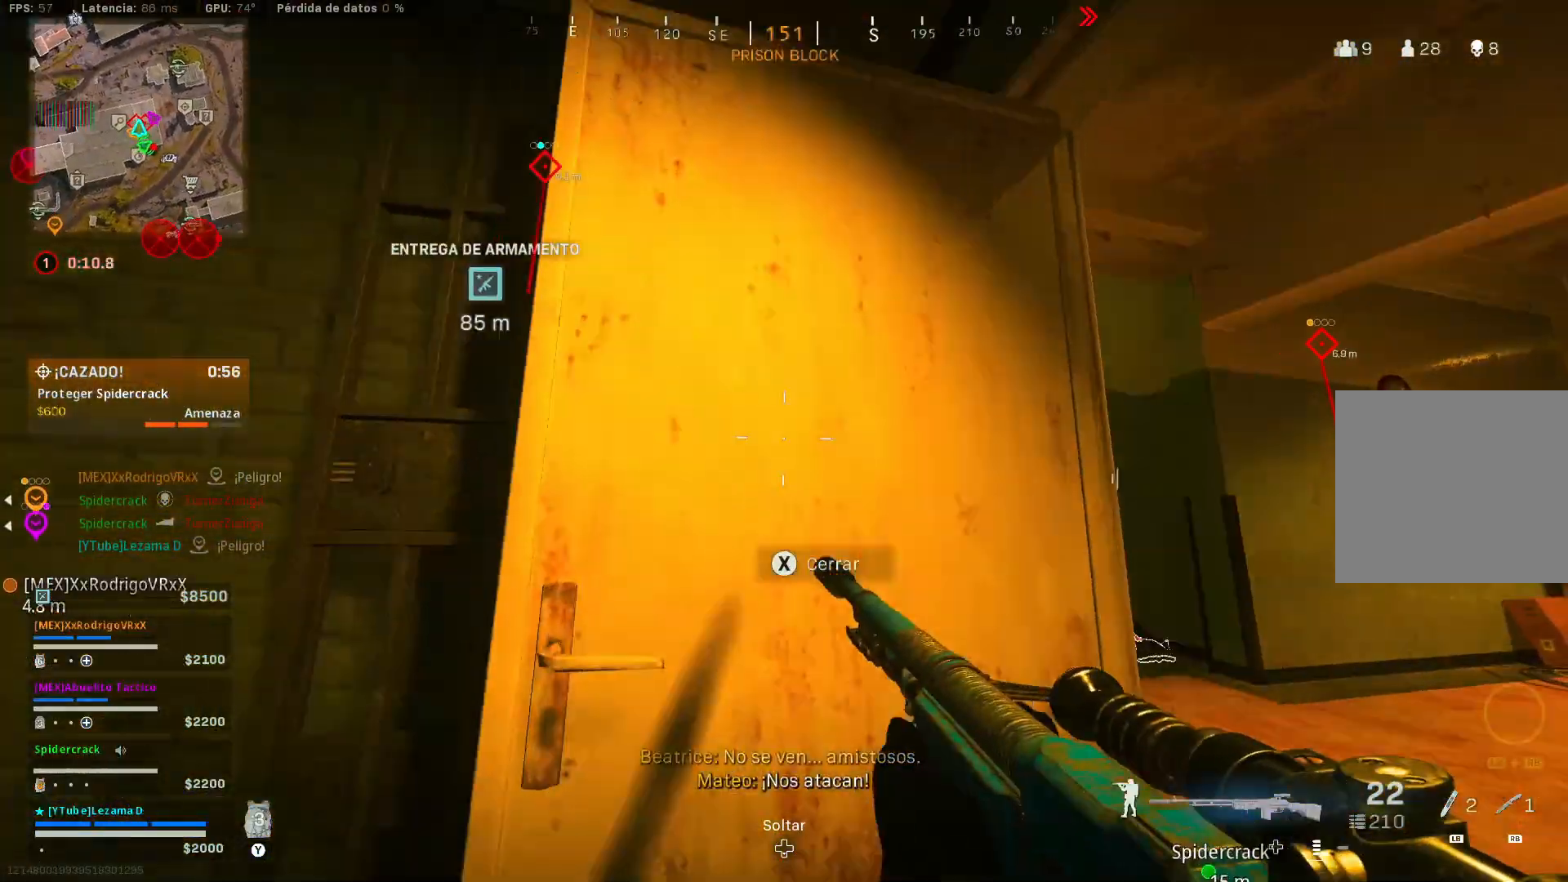
{"buttons": ["L2"], "left_stick": "right", "right_stick": "center", "events": [[50, "A", "up"], [150, "L2", "down"], [450, "left_stick", "right"]]}
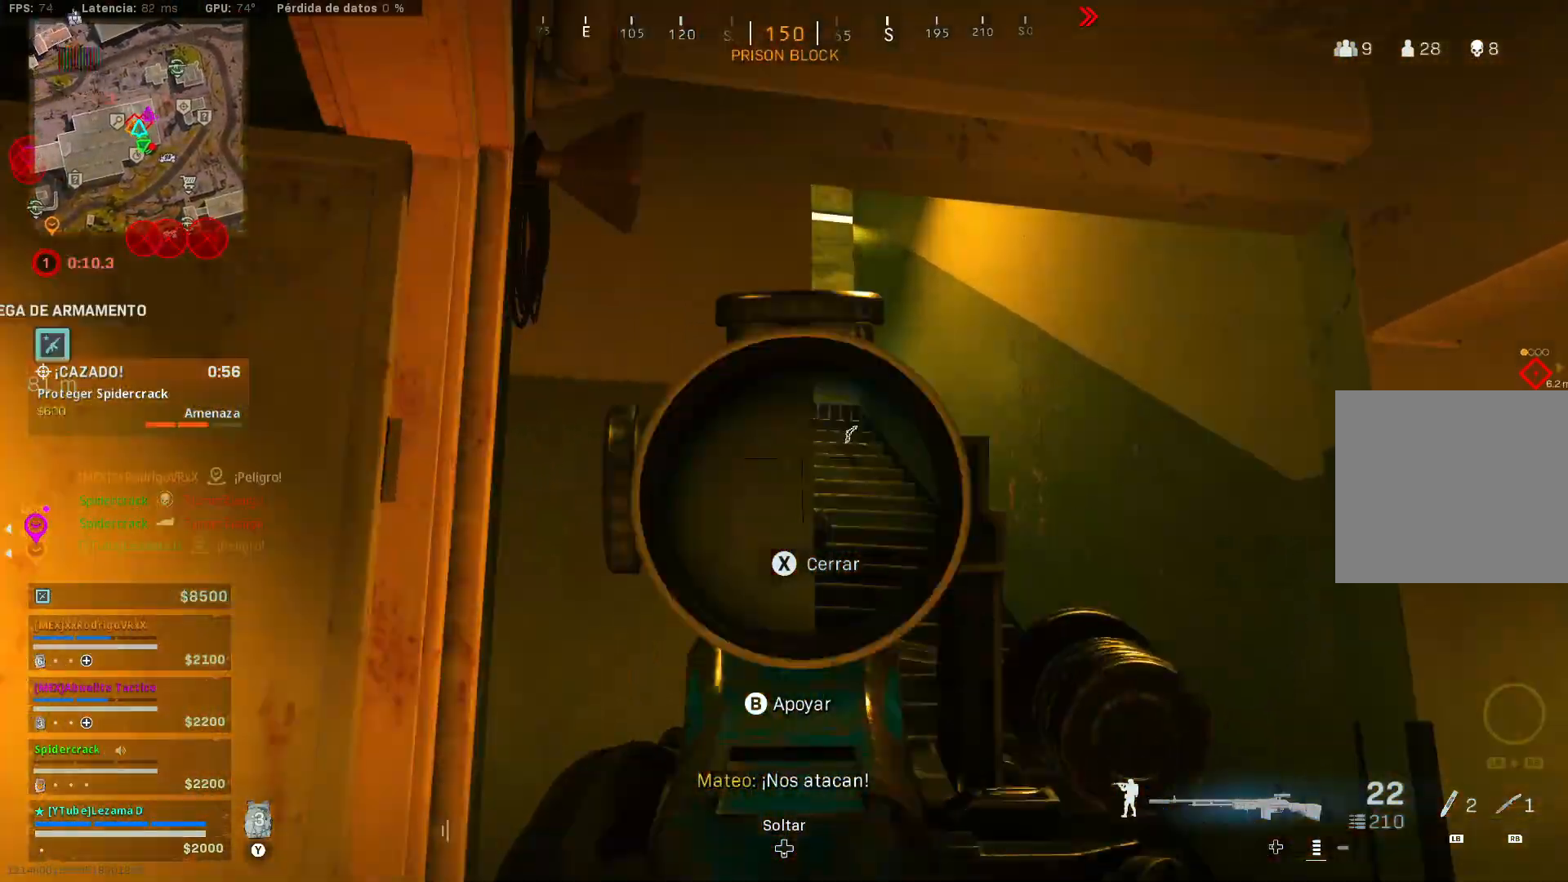
{"buttons": ["L2"], "left_stick": "left", "right_stick": "center", "events": [[100, "right_stick", "up"], [200, "right_stick", "up-right"], [300, "left_stick", "center"], [333, "right_stick", "center"], [350, "left_stick", "left"]]}
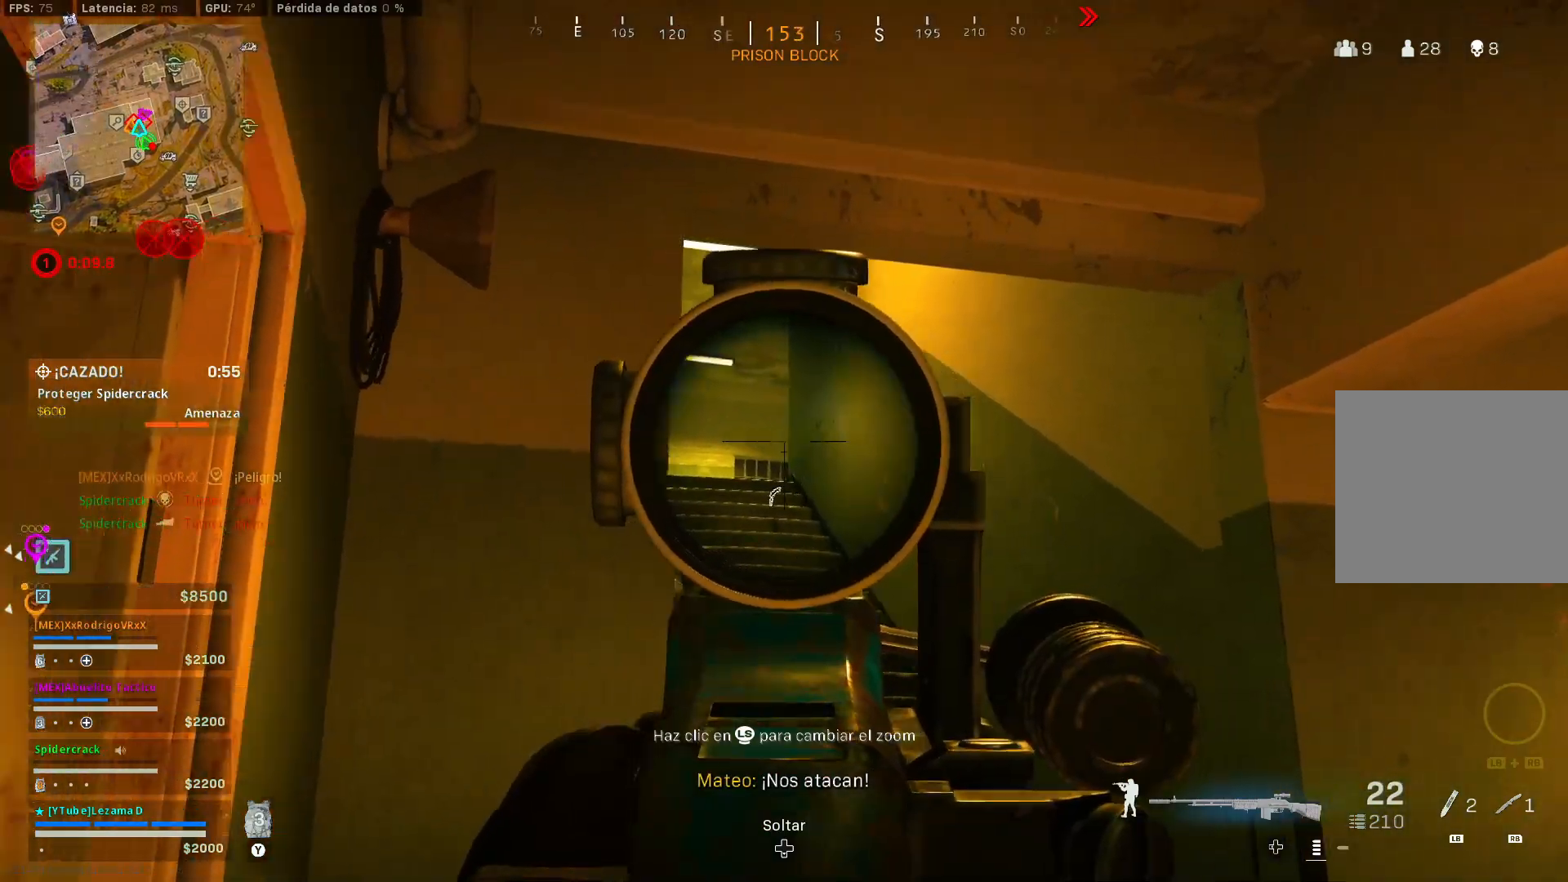
{"buttons": ["L2"], "left_stick": "center", "right_stick": "center", "events": [[150, "left_stick", "down"], [200, "left_stick", "right"], [300, "right_stick", "down-left"], [400, "right_stick", "center"], [450, "left_stick", "center"]]}
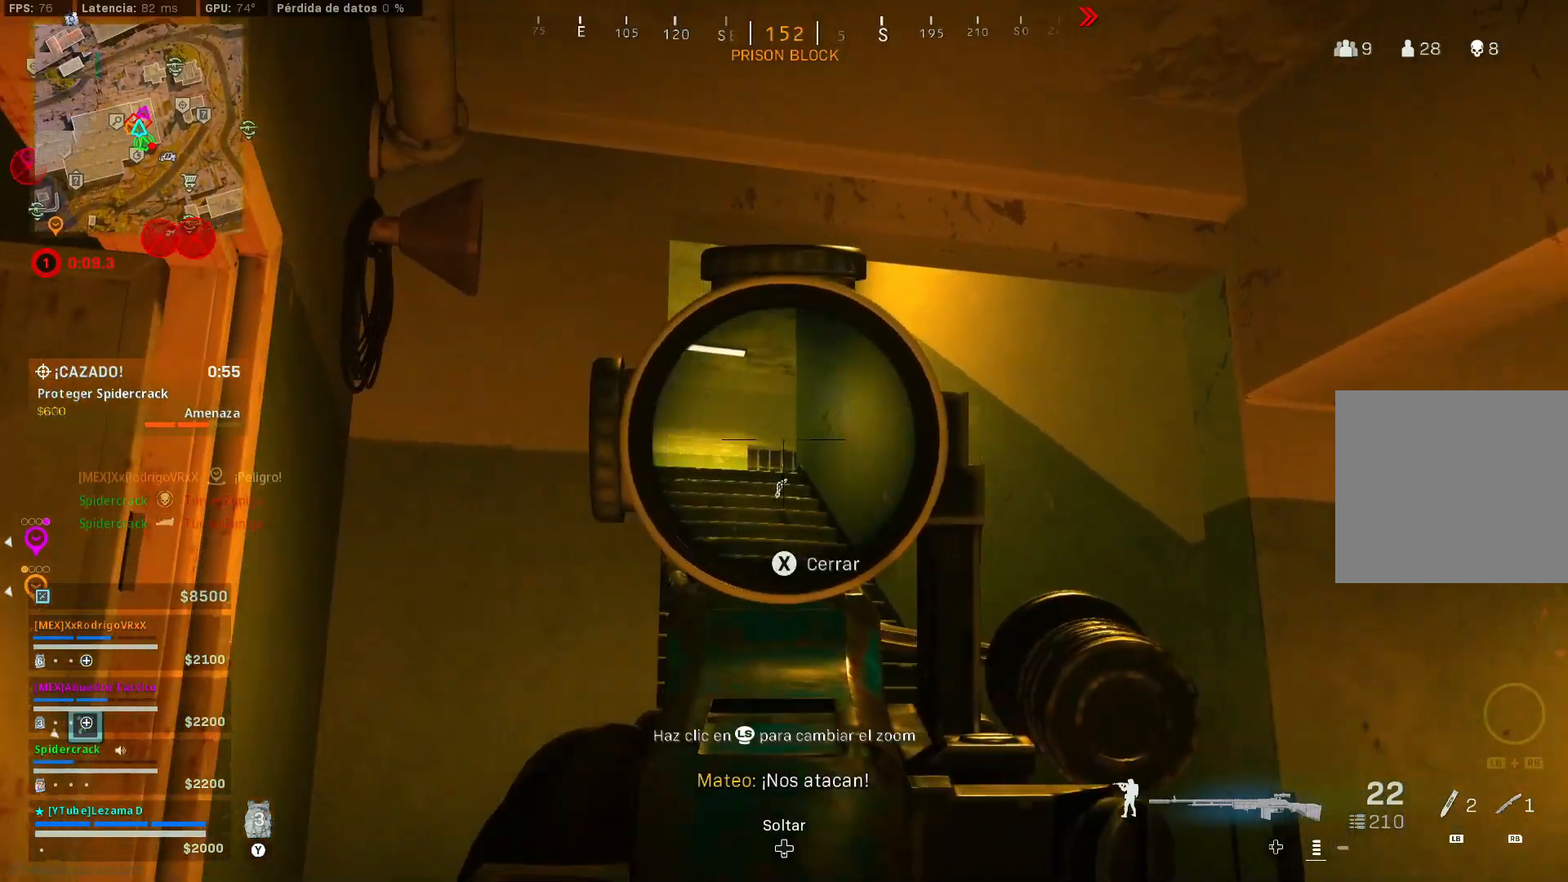
{"buttons": [], "left_stick": "up-left", "right_stick": "down-left", "events": [[50, "left_stick", "left"], [100, "left_stick", "center"], [383, "left_stick", "left"], [383, "right_stick", "down-left"], [400, "L2", "up"], [400, "Y", "down"], [450, "Y", "up"], [500, "left_stick", "up-left"]]}
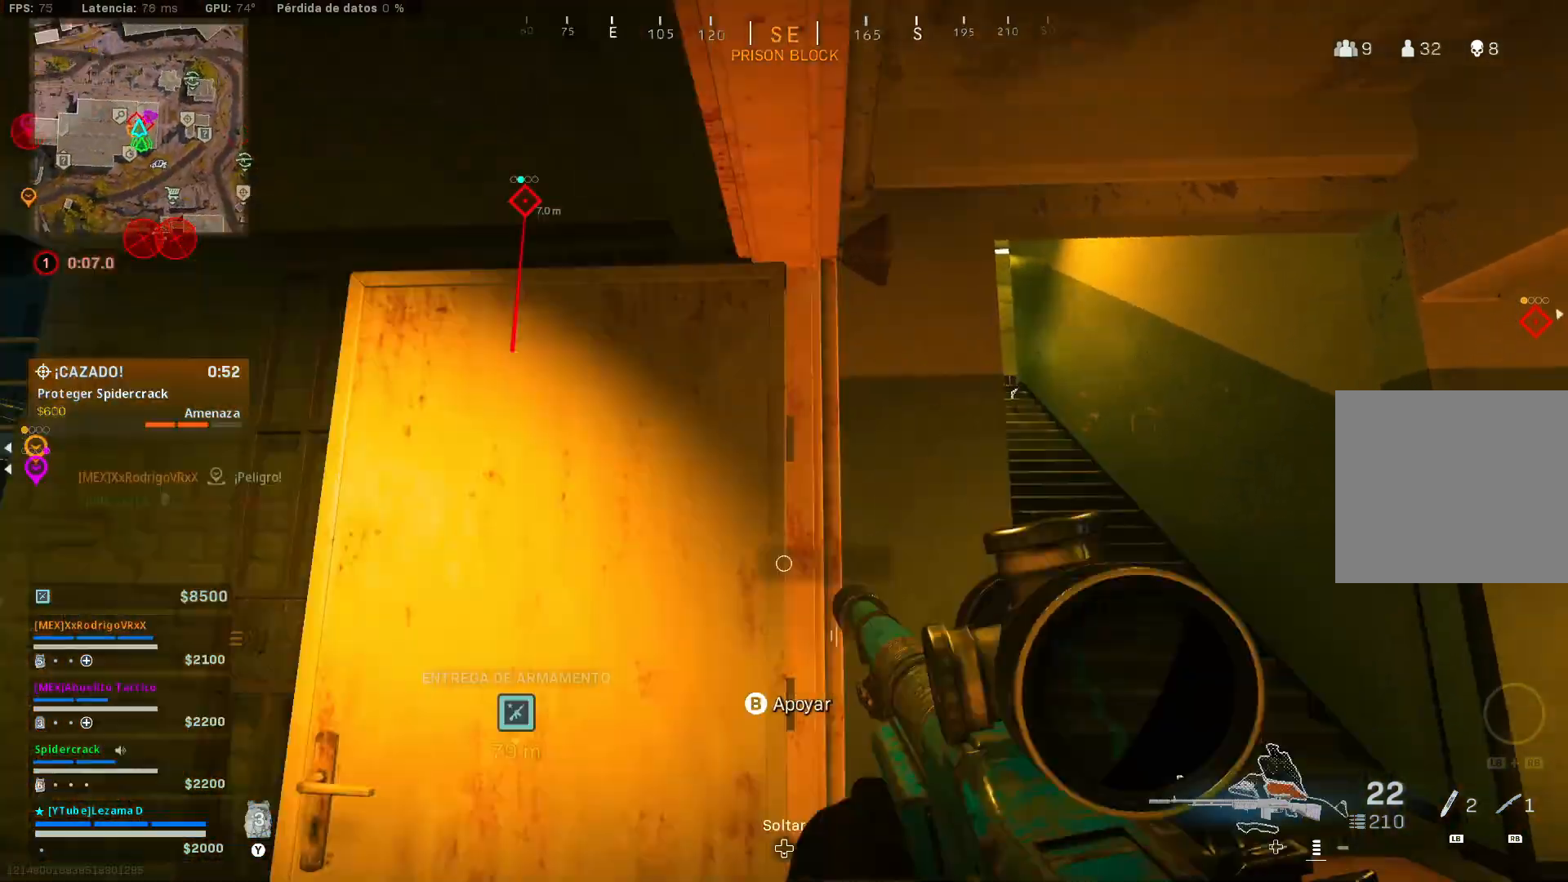
{"buttons": [], "left_stick": "up", "right_stick": "left", "events": [[150, "left_stick", "up"], [183, "right_stick", "left"], [300, "right_stick", "center"], [400, "right_stick", "down-left"], [483, "right_stick", "left"]]}
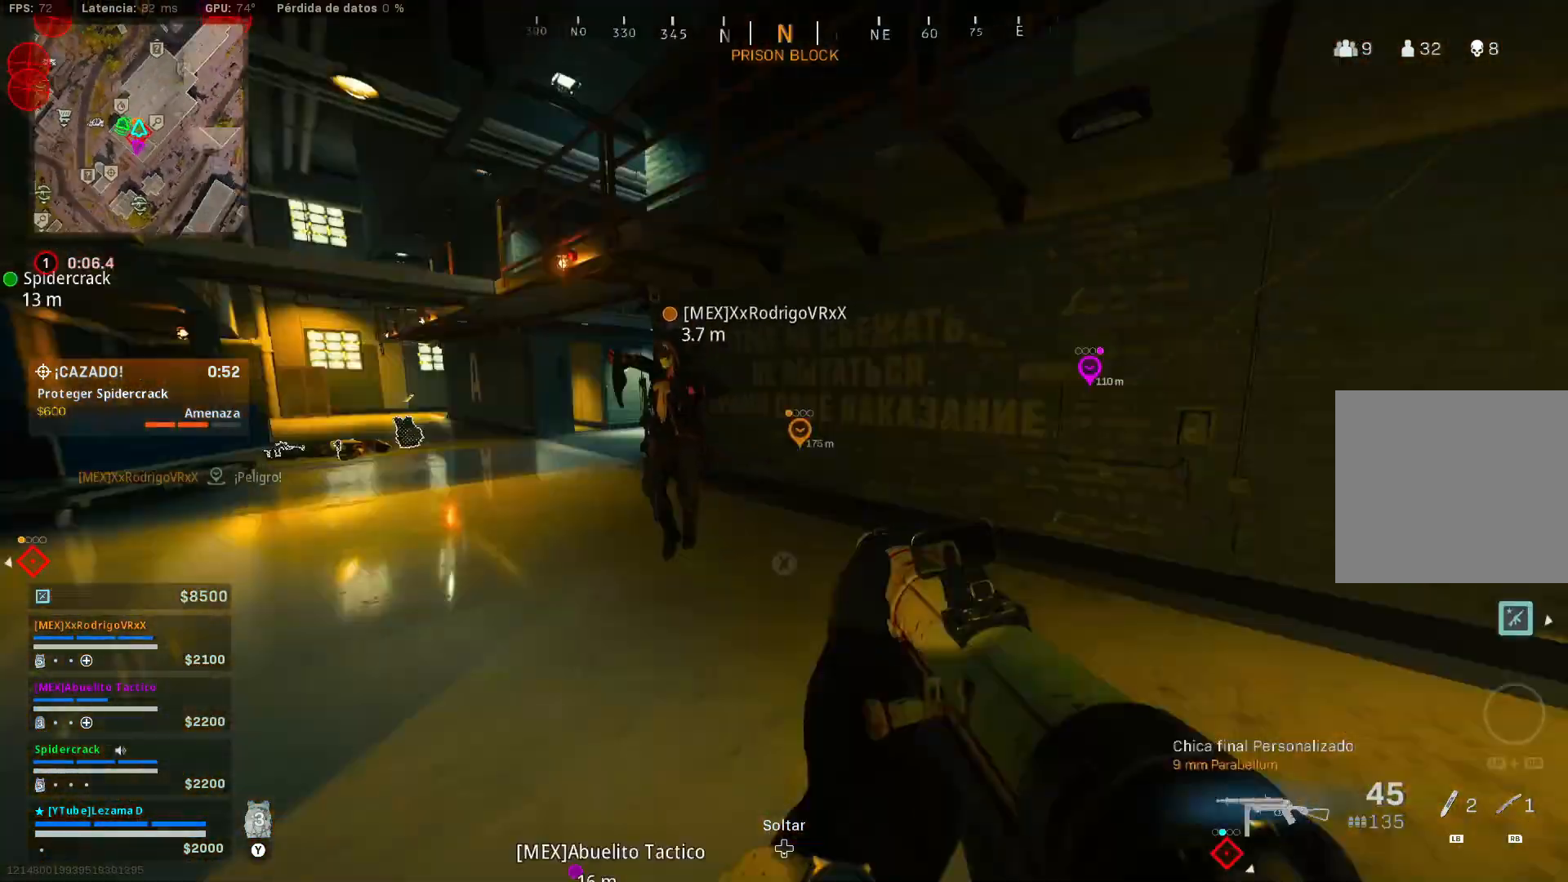
{"buttons": ["A"], "left_stick": "up", "right_stick": "center", "events": [[150, "R3", "down"], [150, "right_stick", "center"], [283, "R3", "up"], [350, "R3", "down"], [433, "A", "down"], [450, "R3", "up"]]}
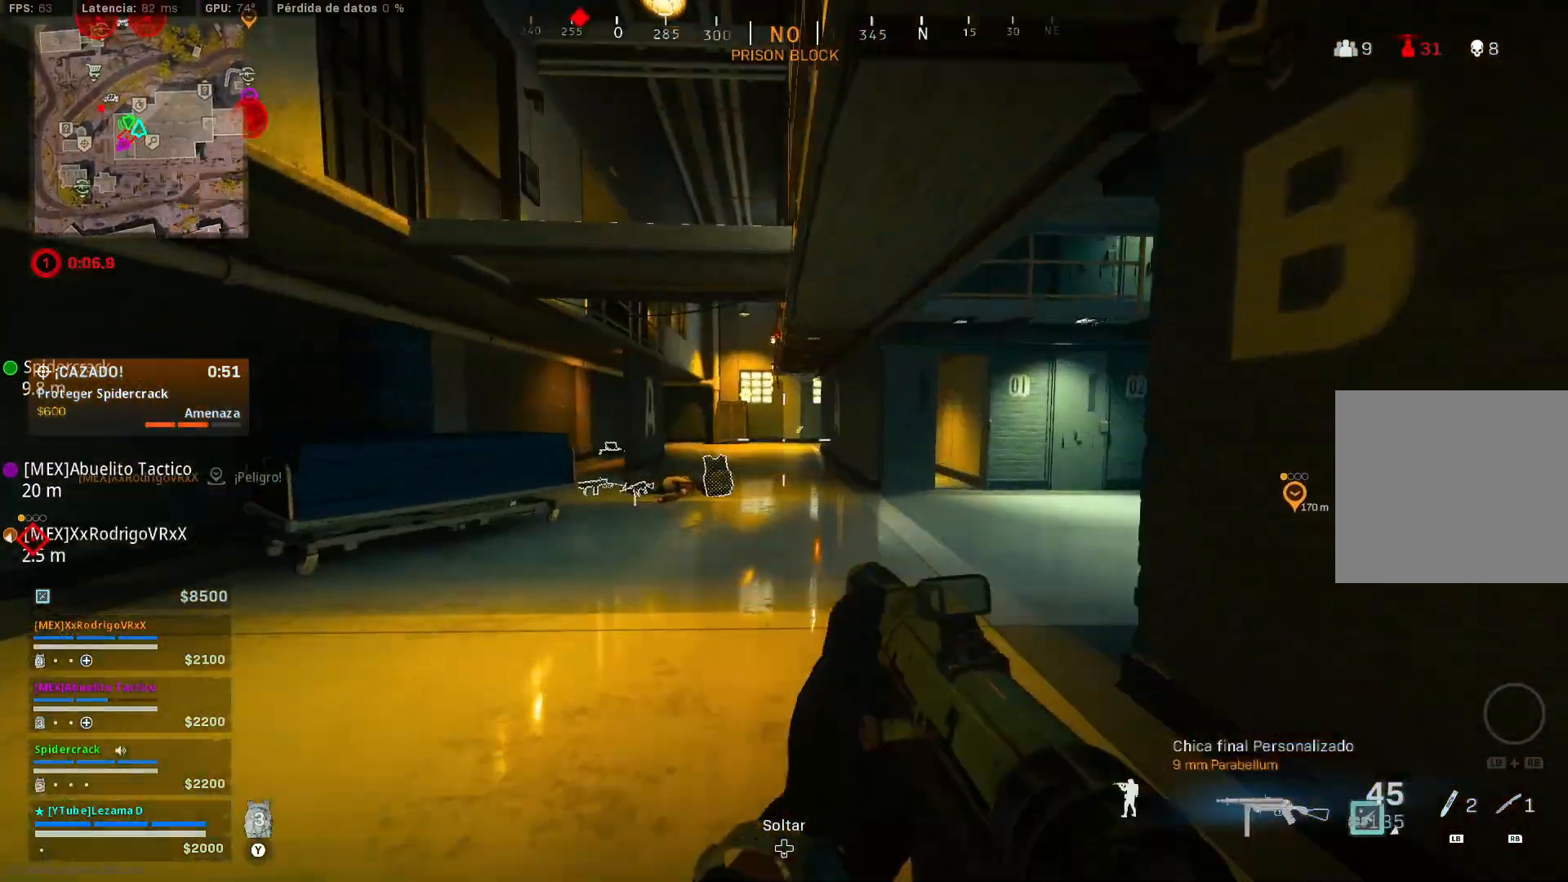
{"buttons": [], "left_stick": "up", "right_stick": "right", "events": [[33, "A", "up"], [150, "Y", "down"], [200, "Y", "up"], [200, "left_stick", "up-left"], [250, "Y", "down"], [300, "Y", "up"], [333, "right_stick", "left"], [383, "right_stick", "center"], [483, "left_stick", "up"], [500, "right_stick", "right"]]}
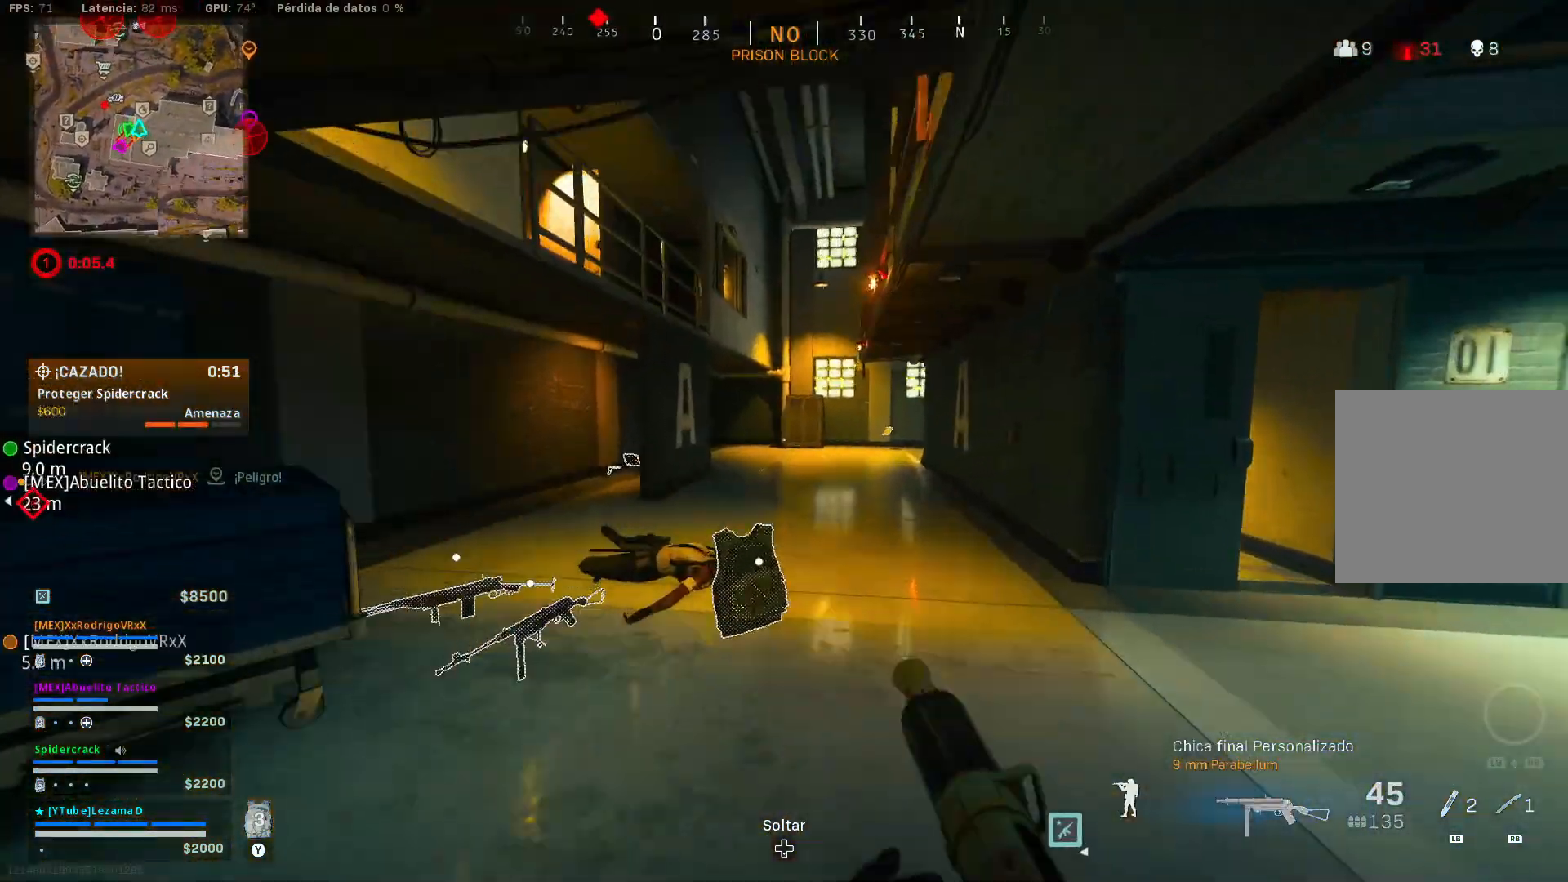
{"buttons": ["R3"], "left_stick": "up", "right_stick": "center", "events": [[100, "right_stick", "center"], [300, "R3", "down"], [400, "R3", "up"], [500, "R3", "down"]]}
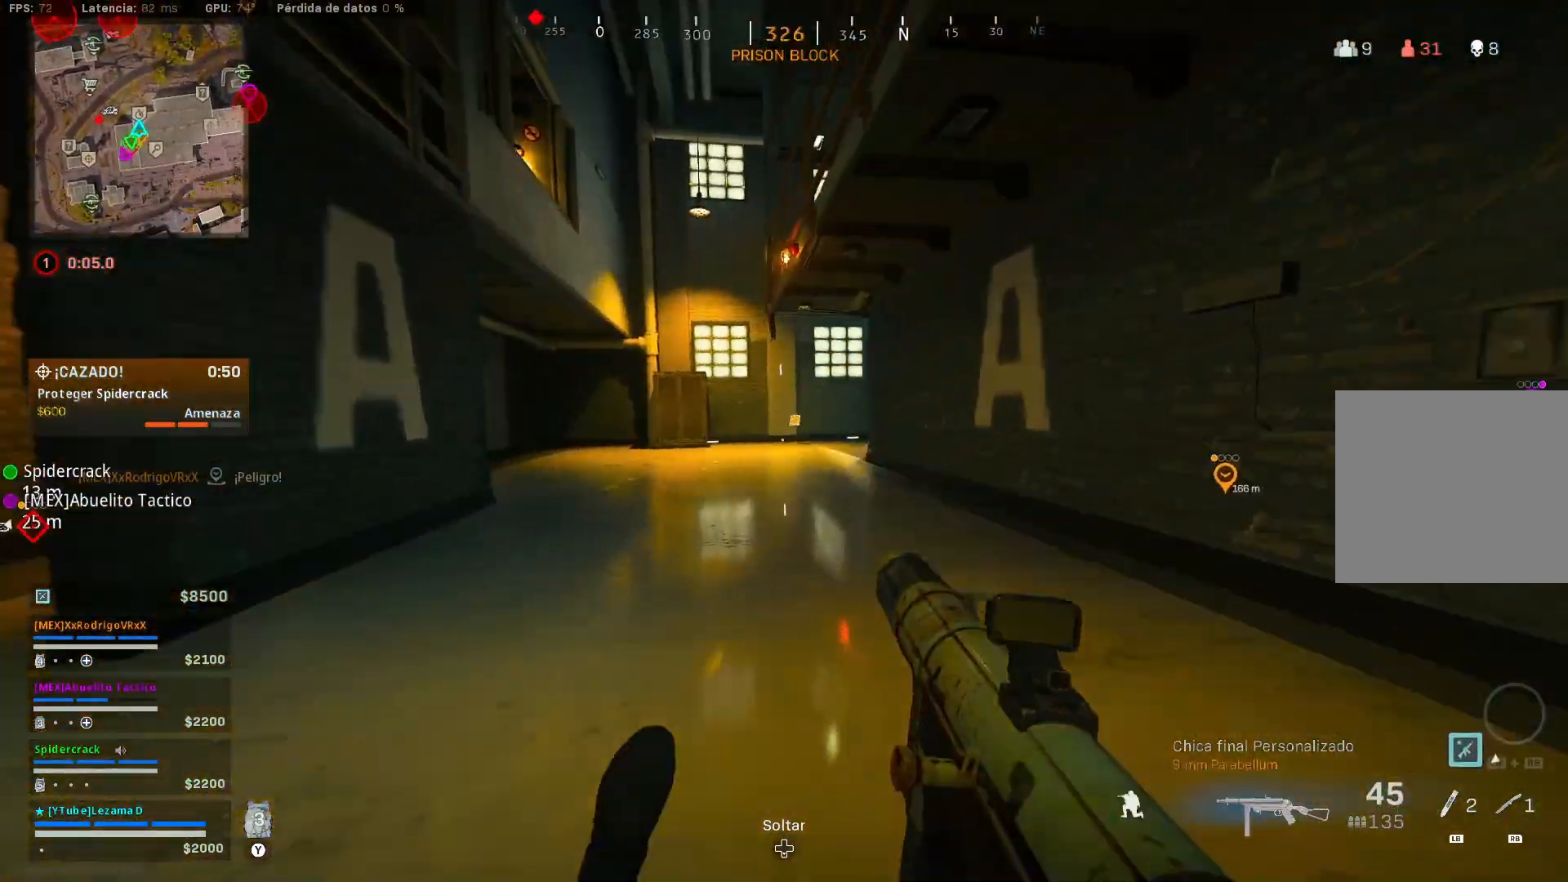
{"buttons": [], "left_stick": "up", "right_stick": "center", "events": [[100, "A", "down"], [100, "R3", "up"], [233, "A", "up"]]}
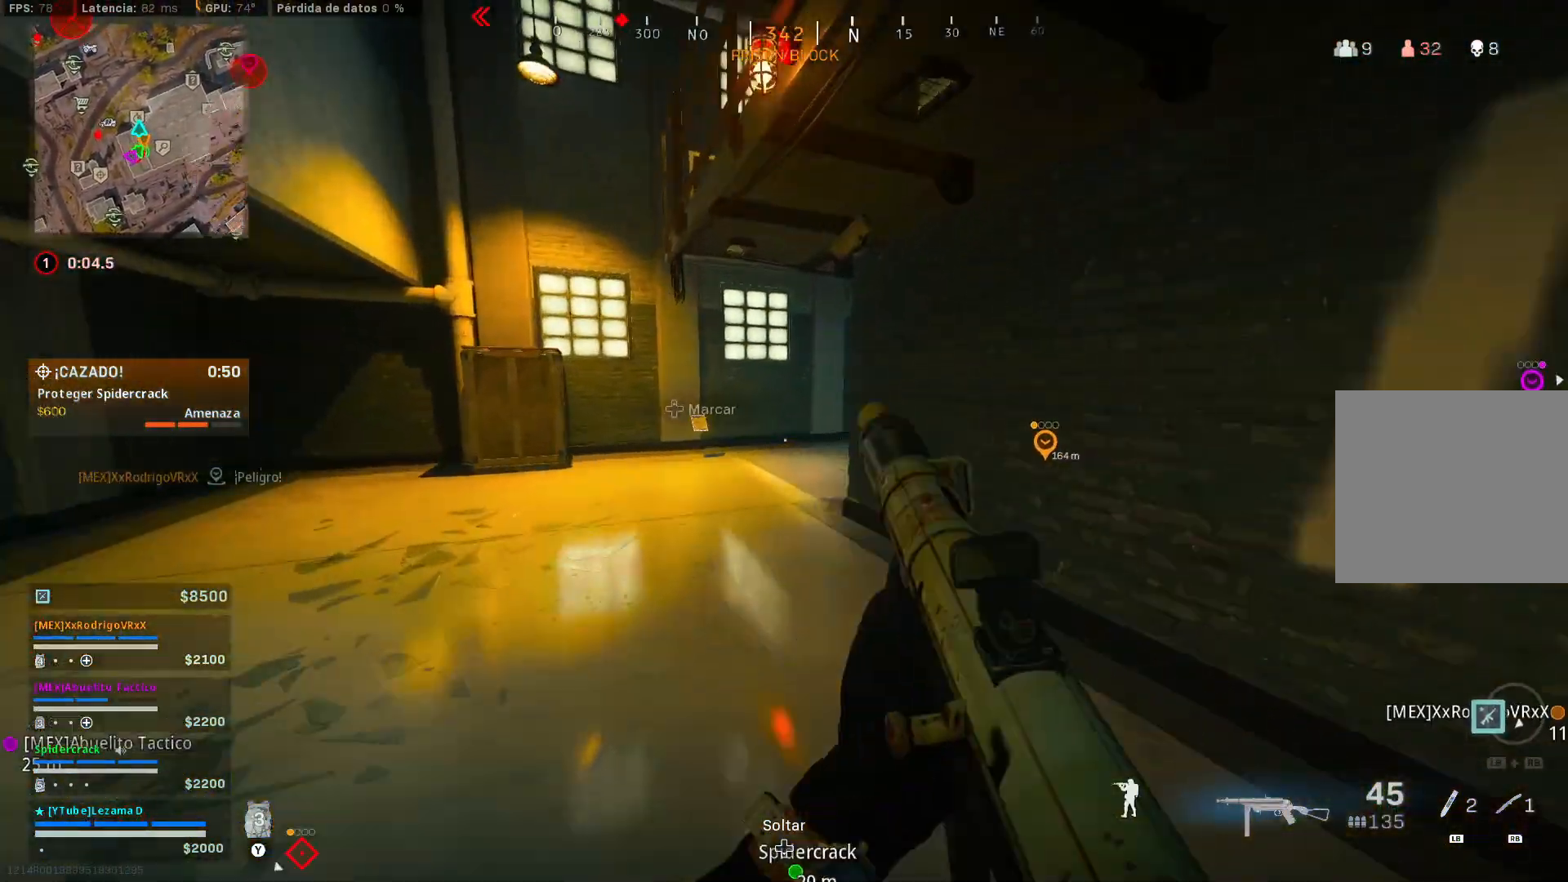
{"buttons": [], "left_stick": "up", "right_stick": "center", "events": []}
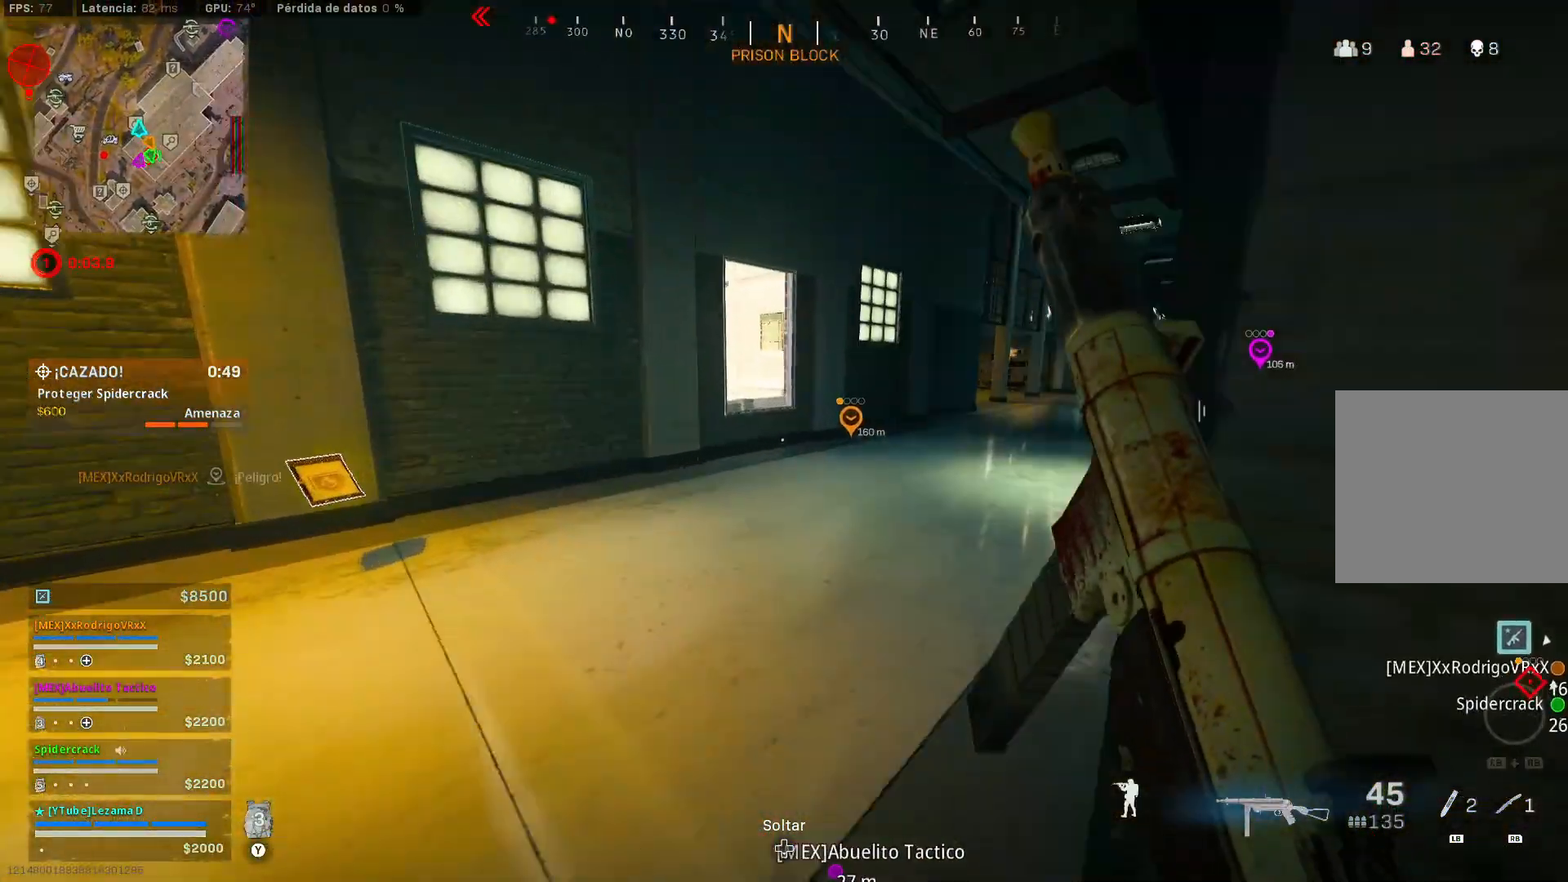
{"buttons": ["A"], "left_stick": "up-left", "right_stick": "center", "events": [[450, "A", "down"], [450, "left_stick", "up-left"]]}
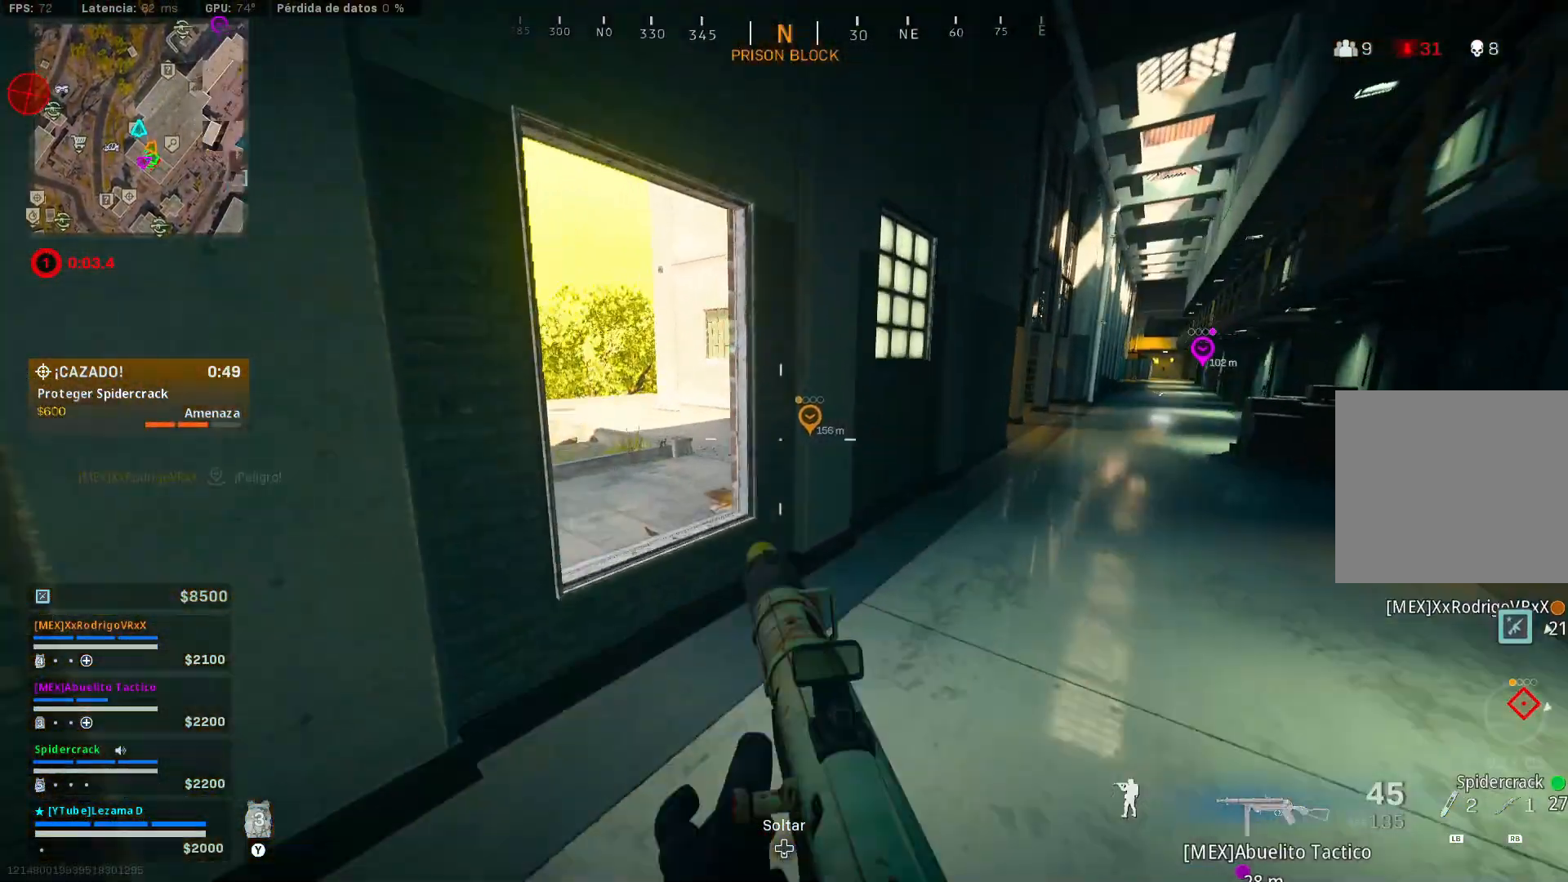
{"buttons": [], "left_stick": "up", "right_stick": "left", "events": [[50, "right_stick", "down-left"], [100, "A", "up"], [100, "right_stick", "left"], [250, "right_stick", "up-left"], [300, "Y", "down"], [300, "left_stick", "up"], [350, "Y", "up"], [350, "right_stick", "left"]]}
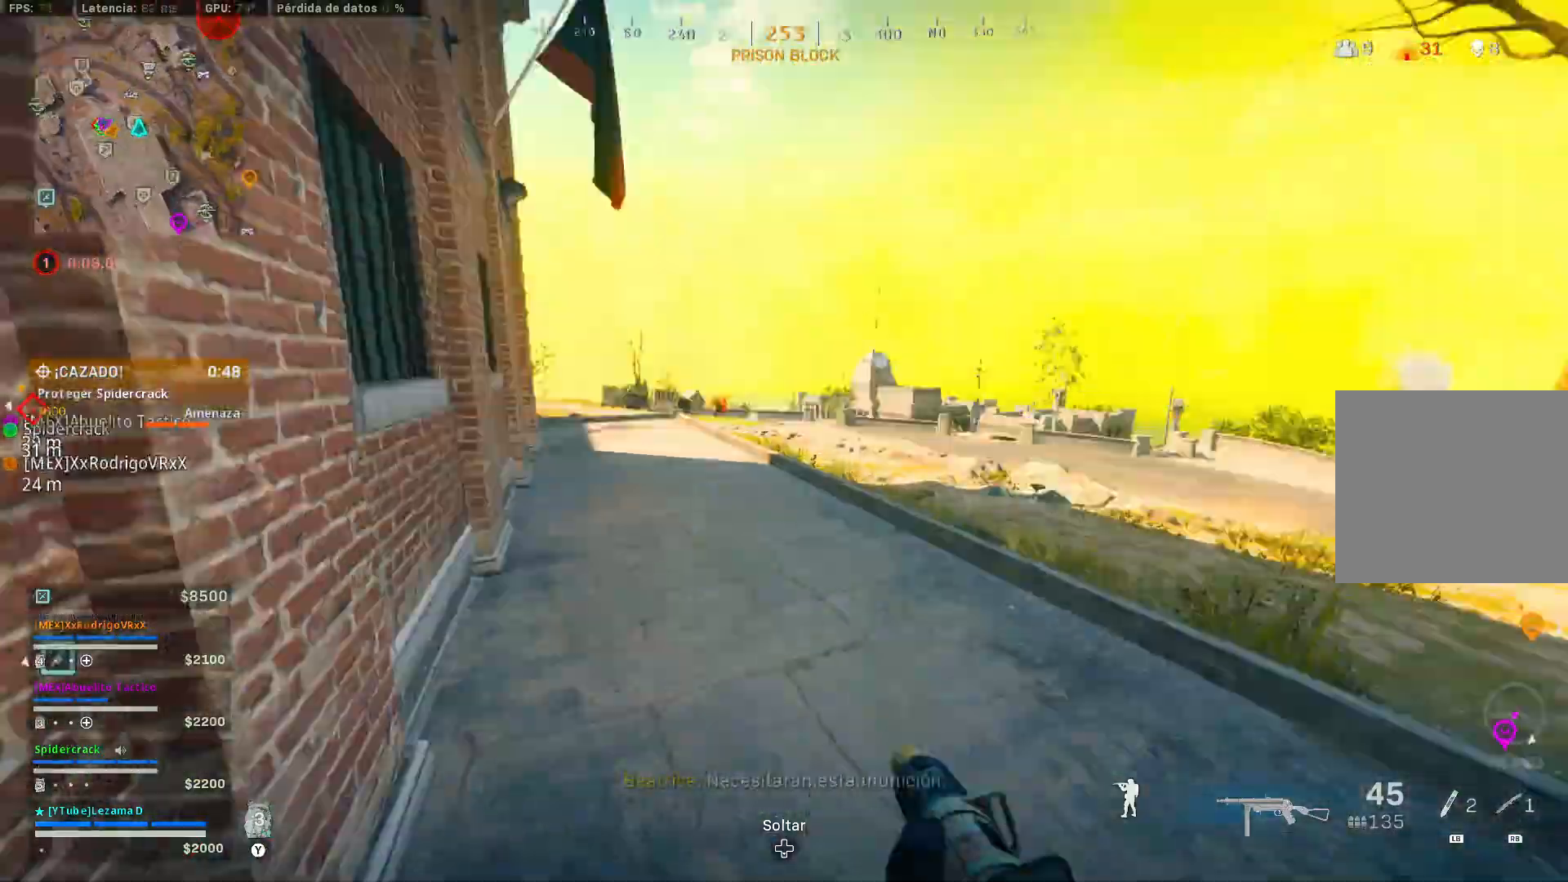
{"buttons": [], "left_stick": "up", "right_stick": "center", "events": [[50, "left_stick", "right"], [50, "right_stick", "up"], [150, "left_stick", "down-right"], [150, "right_stick", "center"], [283, "R3", "down"], [283, "right_stick", "left"], [383, "R3", "up"], [383, "right_stick", "center"], [450, "left_stick", "up-right"], [500, "left_stick", "up"]]}
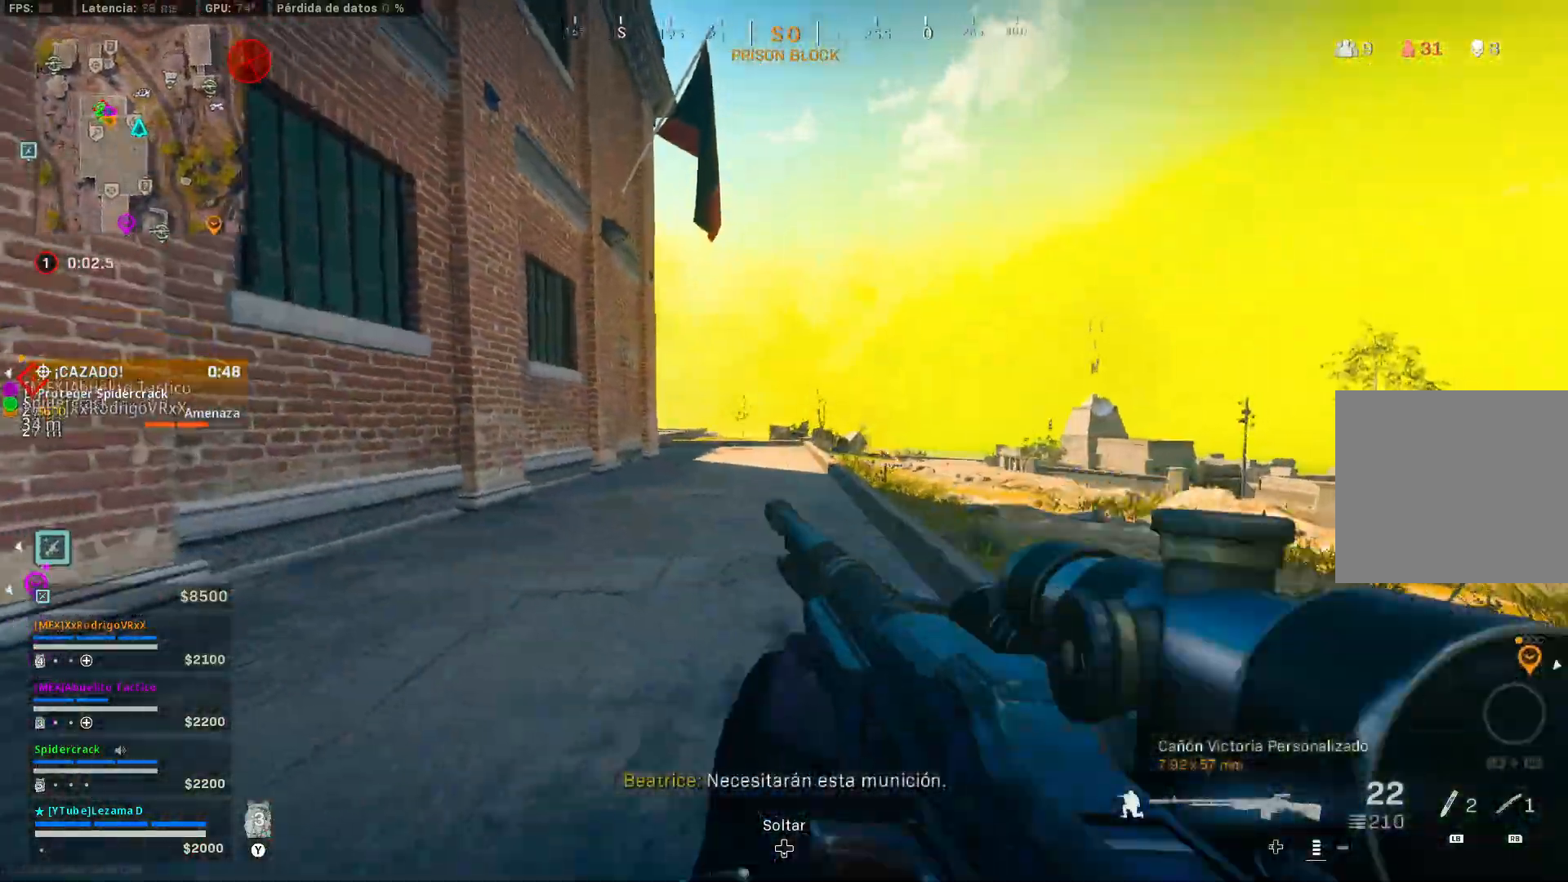
{"buttons": ["L2"], "left_stick": "up", "right_stick": "center", "events": [[50, "L2", "down"], [100, "A", "down"], [200, "A", "up"], [200, "left_stick", "up-left"], [400, "left_stick", "up"]]}
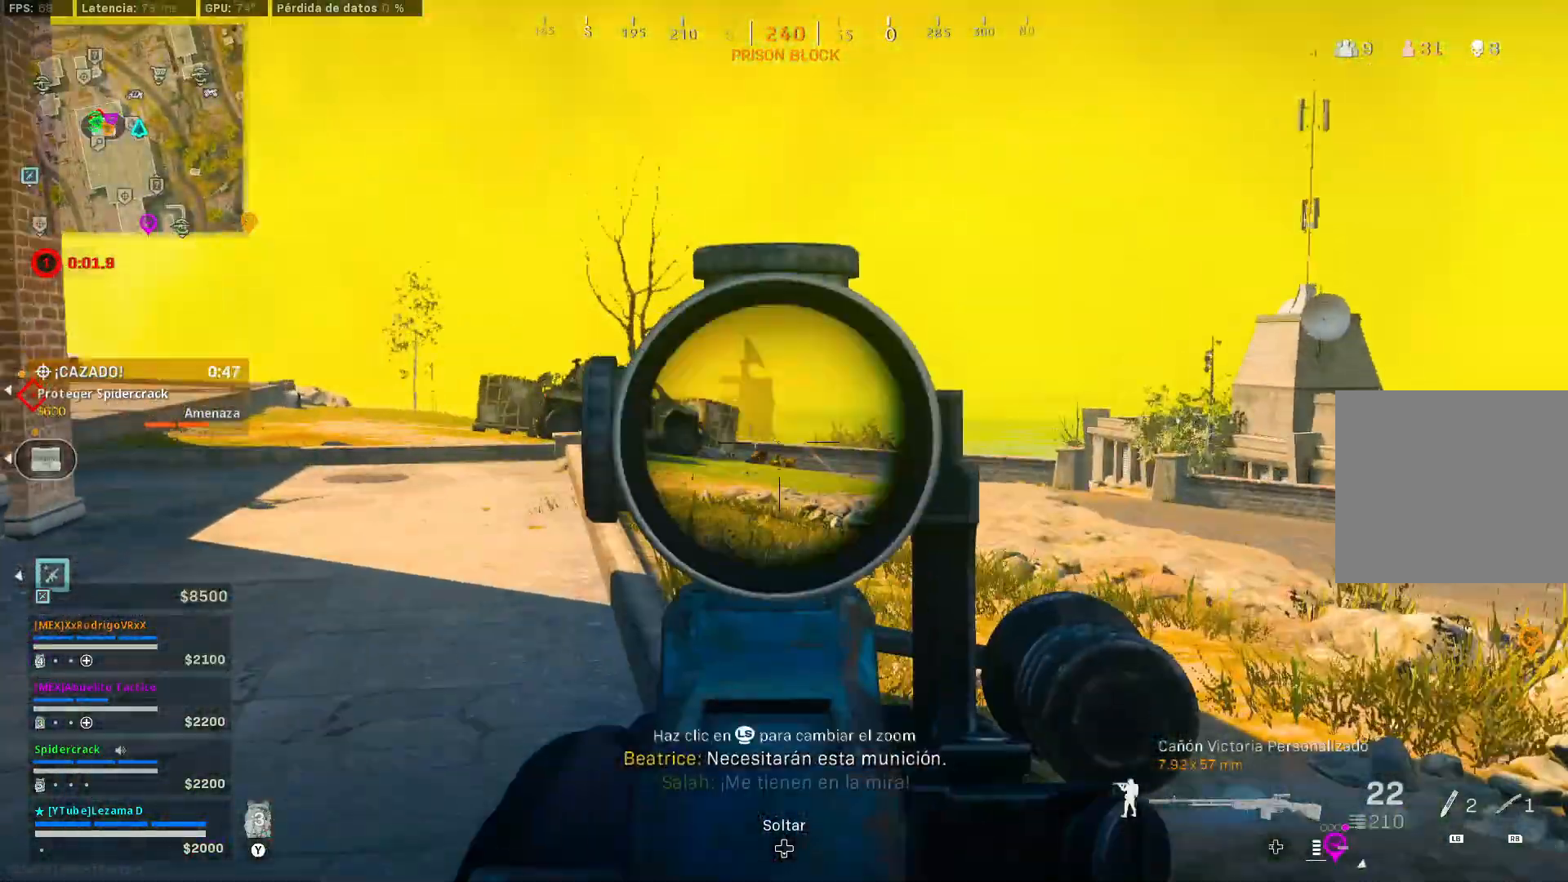
{"buttons": ["L2"], "left_stick": "up", "right_stick": "down", "events": [[150, "left_stick", "up-left"], [200, "right_stick", "down-left"], [300, "right_stick", "center"], [350, "left_stick", "up"], [450, "right_stick", "down"]]}
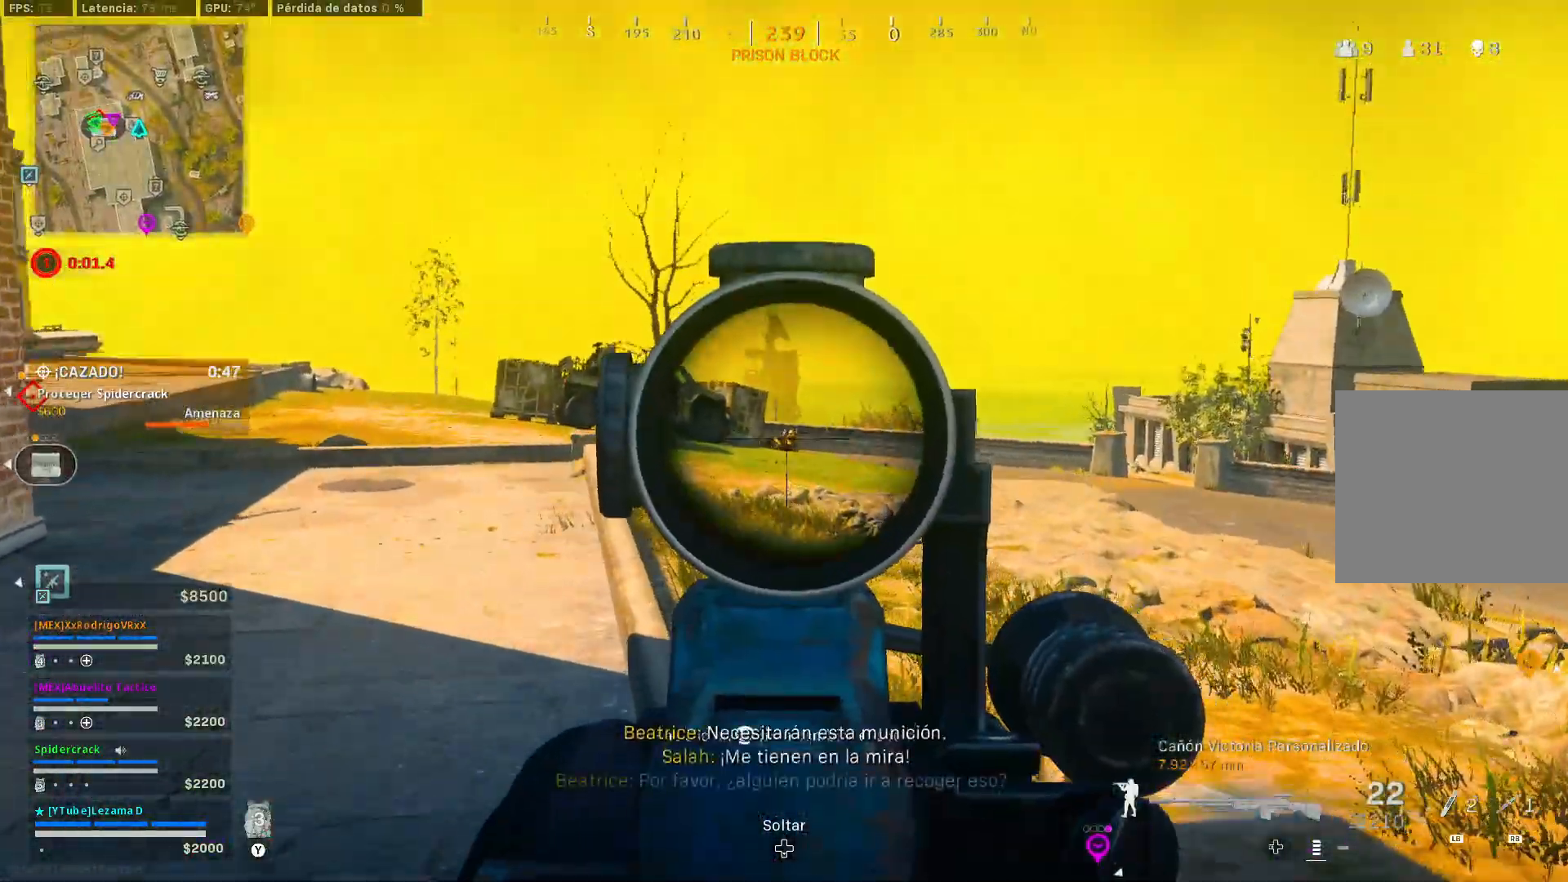
{"buttons": [], "left_stick": "right", "right_stick": "up-left", "events": [[50, "right_stick", "center"], [83, "left_stick", "up-left"], [150, "right_stick", "up-left"], [200, "L2", "up"], [200, "R3", "down"], [200, "left_stick", "up-right"], [250, "left_stick", "right"], [350, "A", "down"], [350, "R3", "up"], [483, "A", "up"]]}
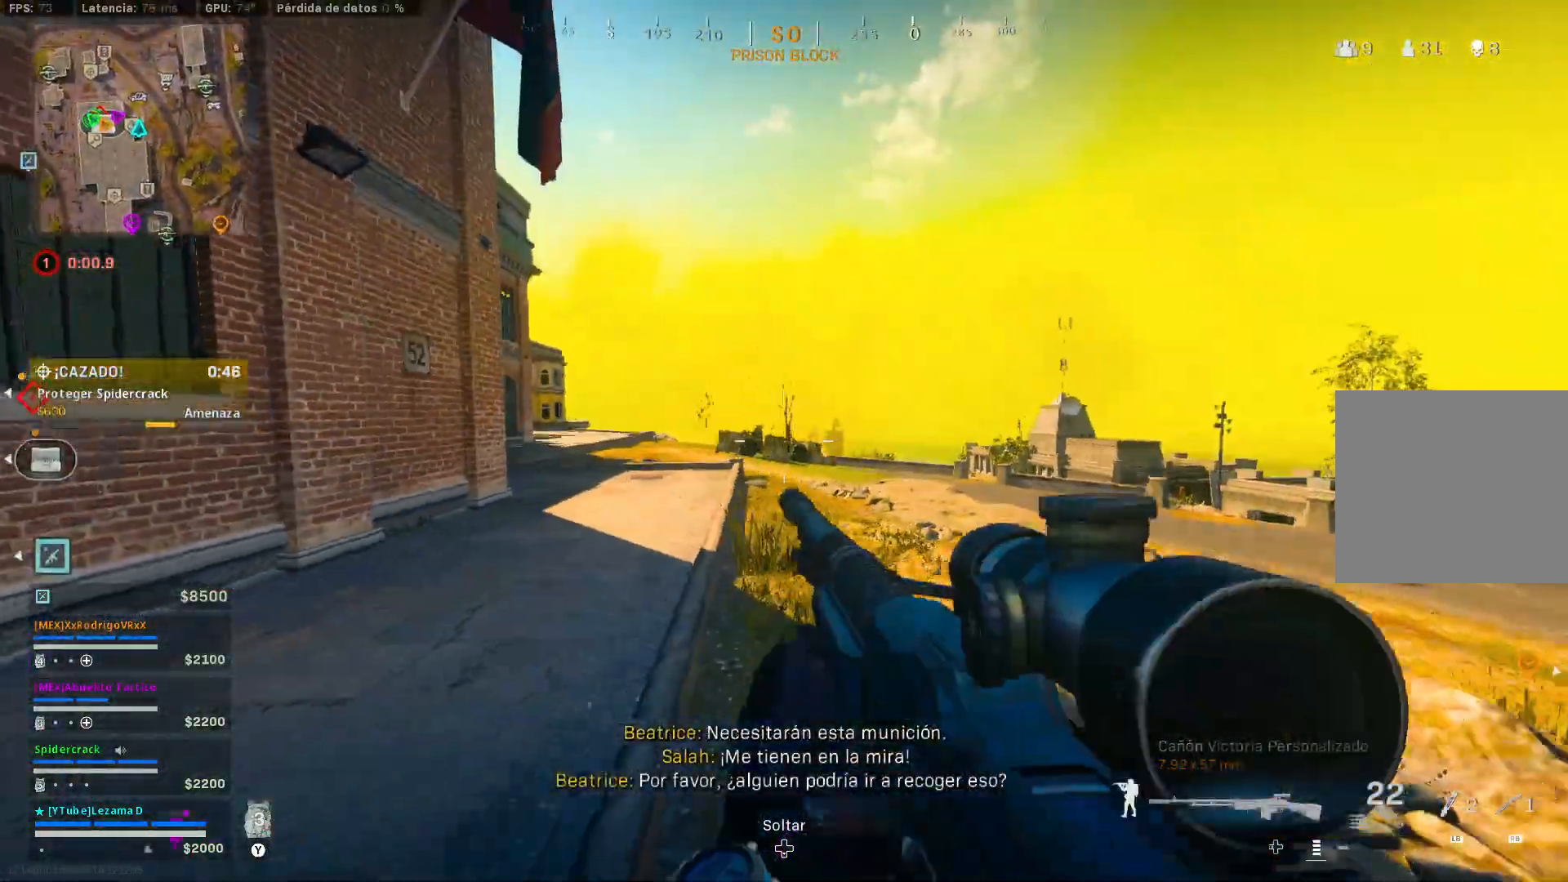
{"buttons": [], "left_stick": "down-right", "right_stick": "up-left", "events": [[33, "right_stick", "center"], [100, "left_stick", "down-right"], [383, "right_stick", "up-left"]]}
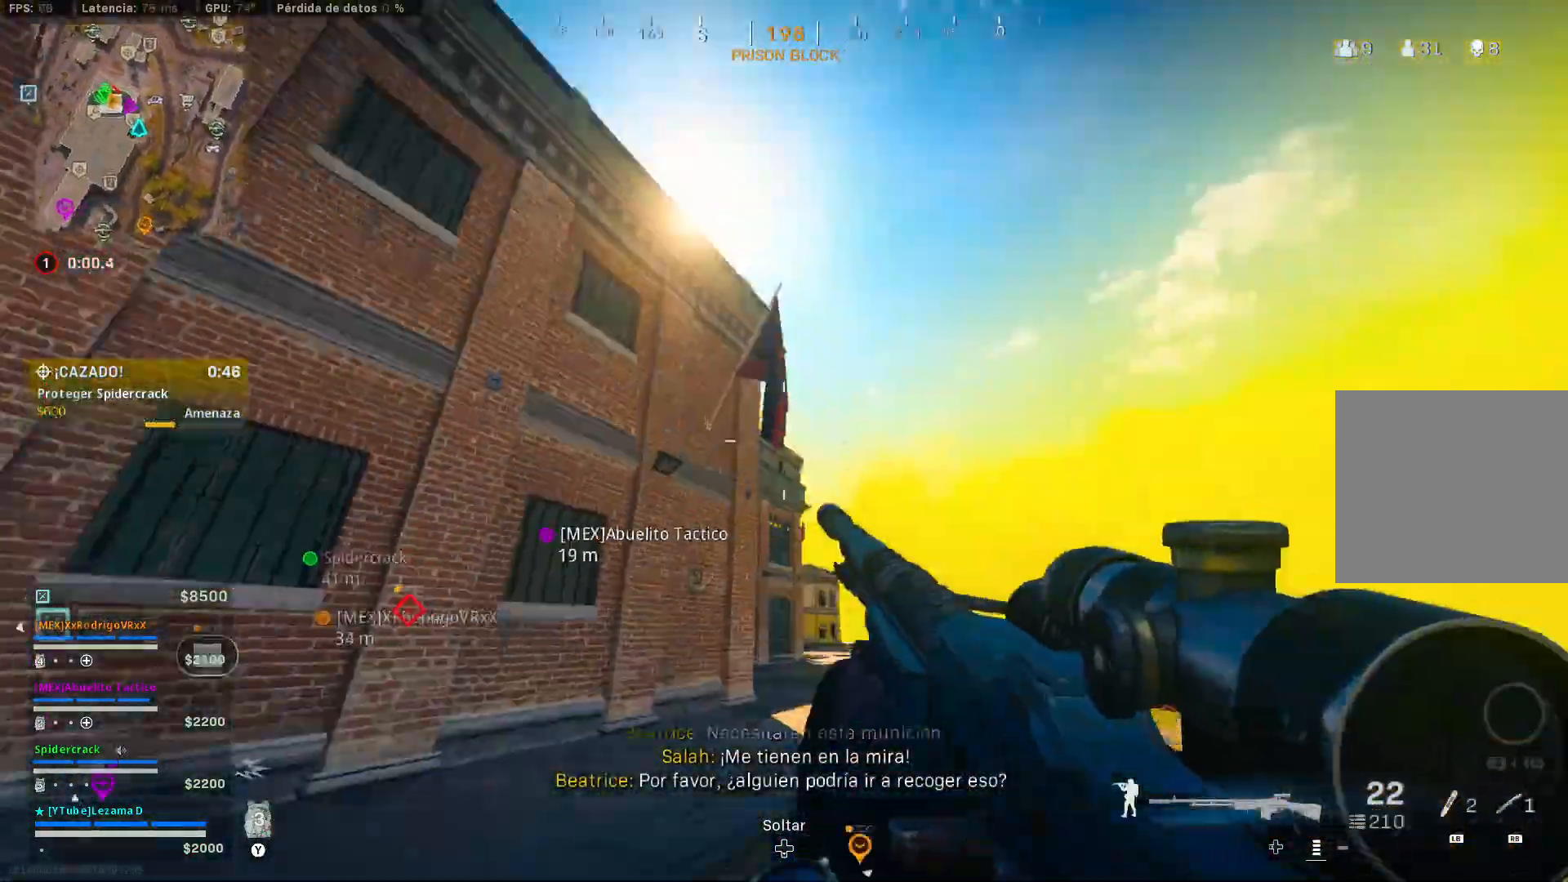
{"buttons": [], "left_stick": "up-left", "right_stick": "left", "events": [[50, "right_stick", "center"], [200, "left_stick", "down-left"], [200, "right_stick", "down-left"], [300, "Y", "down"], [350, "Y", "up"], [400, "left_stick", "up-left"], [450, "right_stick", "left"]]}
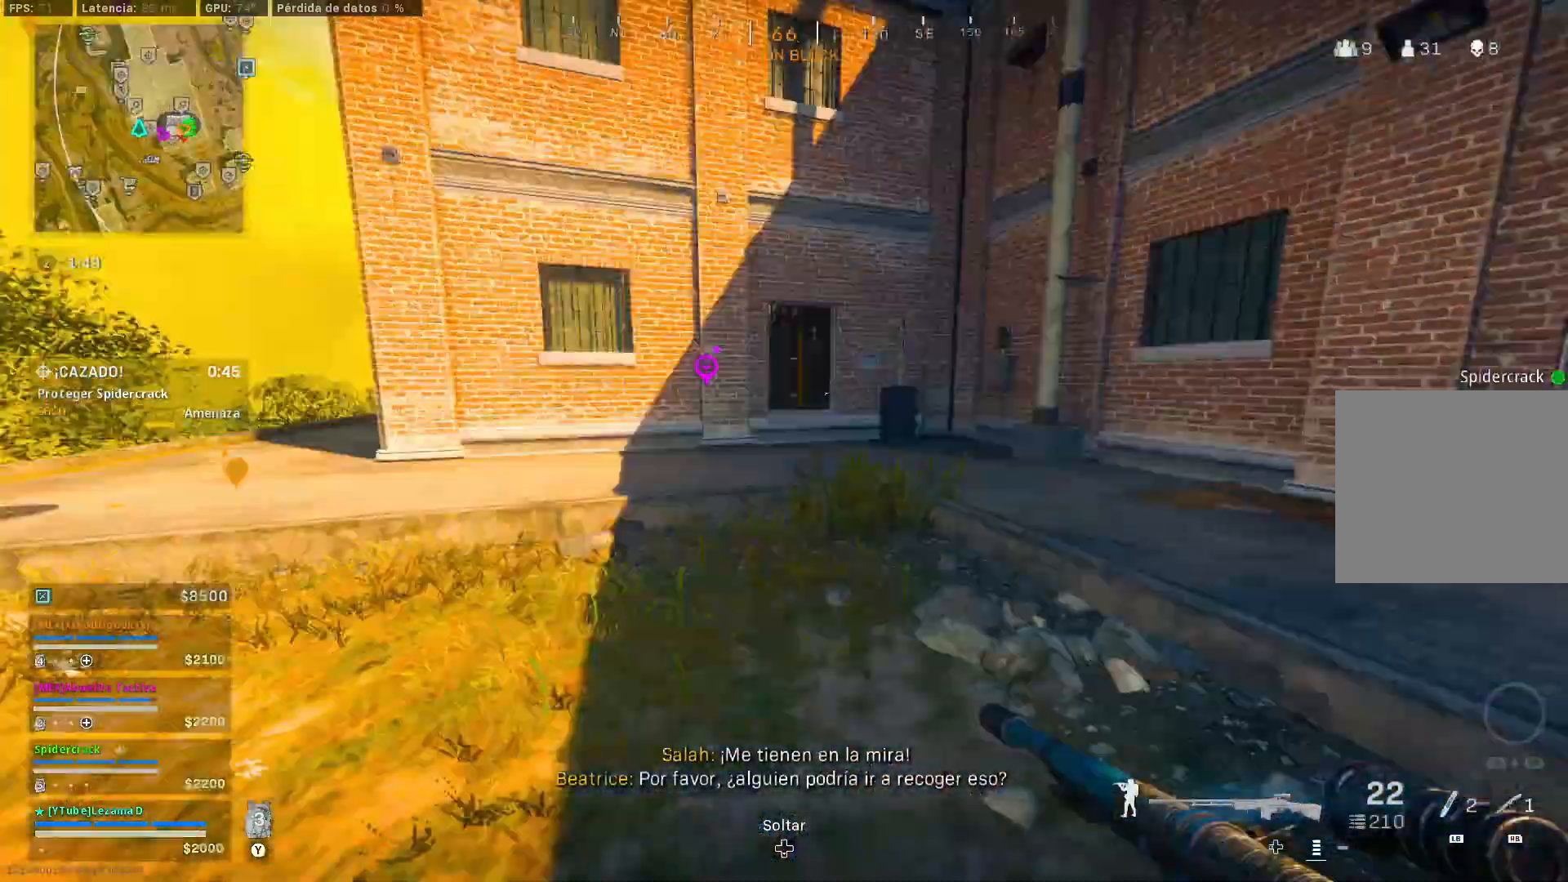
{"buttons": [], "left_stick": "up-left", "right_stick": "left", "events": [[50, "right_stick", "center"], [250, "right_stick", "left"]]}
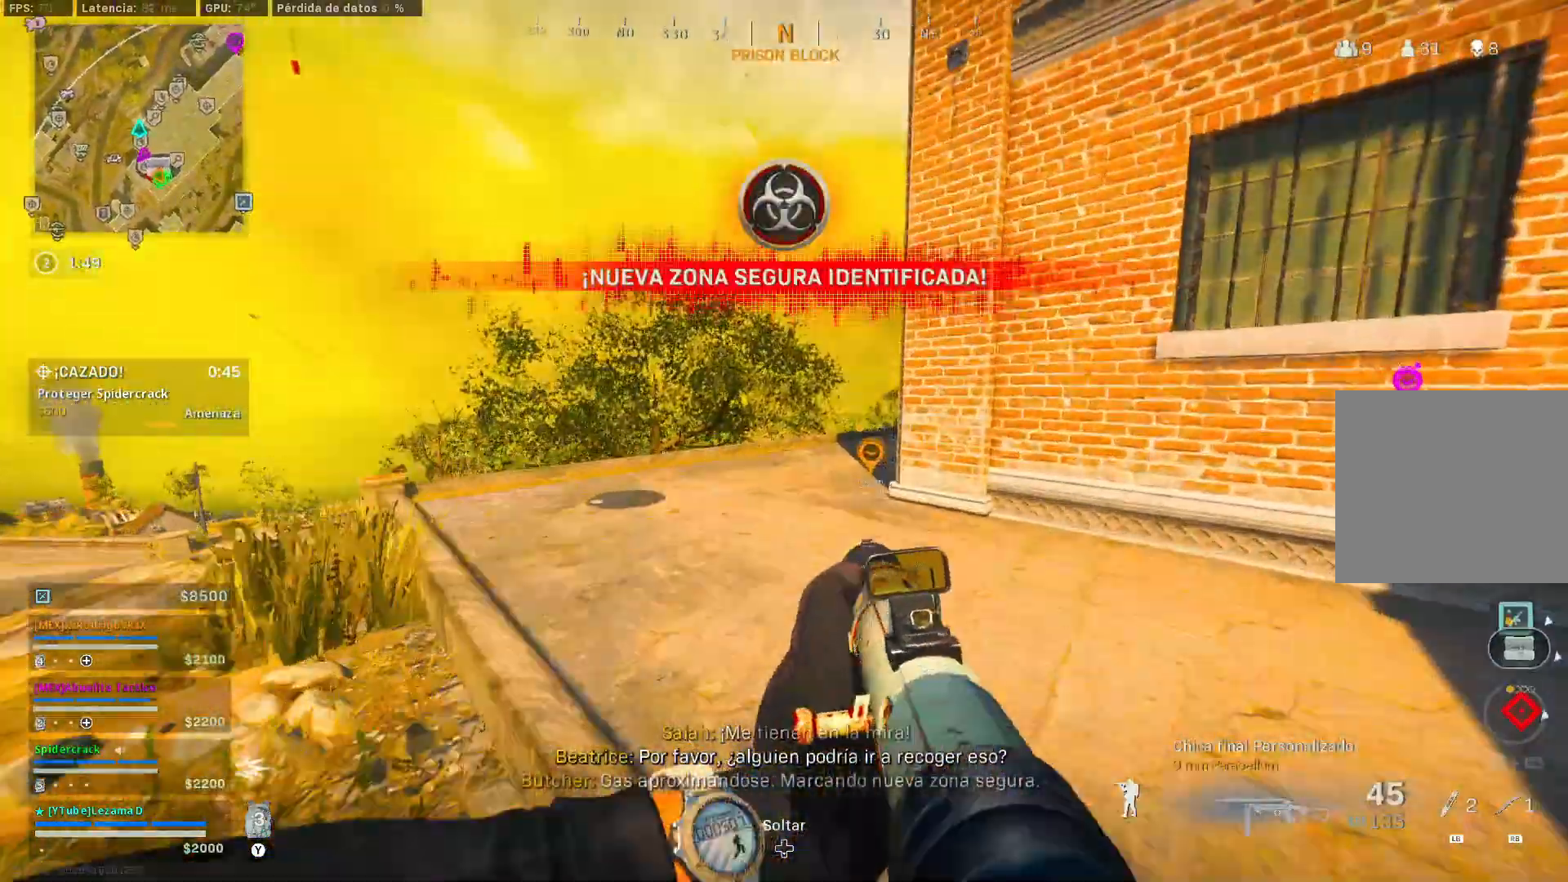
{"buttons": ["R3"], "left_stick": "up-left", "right_stick": "center", "events": [[183, "right_stick", "center"], [300, "R3", "down"], [400, "R3", "up"], [500, "R3", "down"]]}
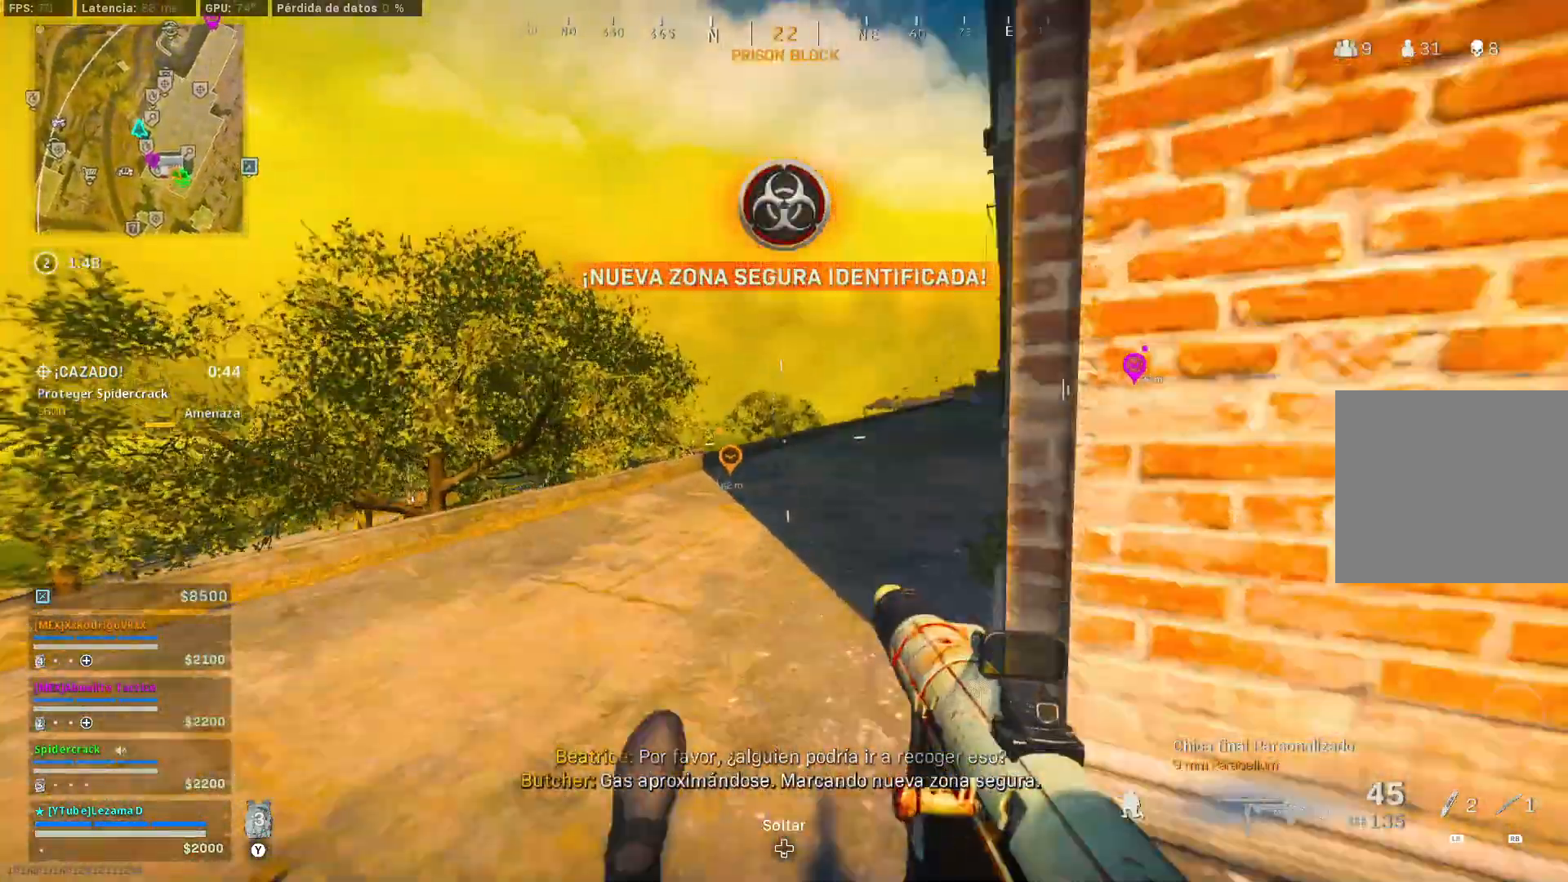
{"buttons": ["A"], "left_stick": "up", "right_stick": "center", "events": [[50, "right_stick", "up-right"], [83, "A", "down"], [83, "left_stick", "up"], [100, "R3", "up"], [200, "A", "up"], [300, "right_stick", "center"], [450, "right_stick", "down"], [500, "A", "down"], [500, "right_stick", "center"]]}
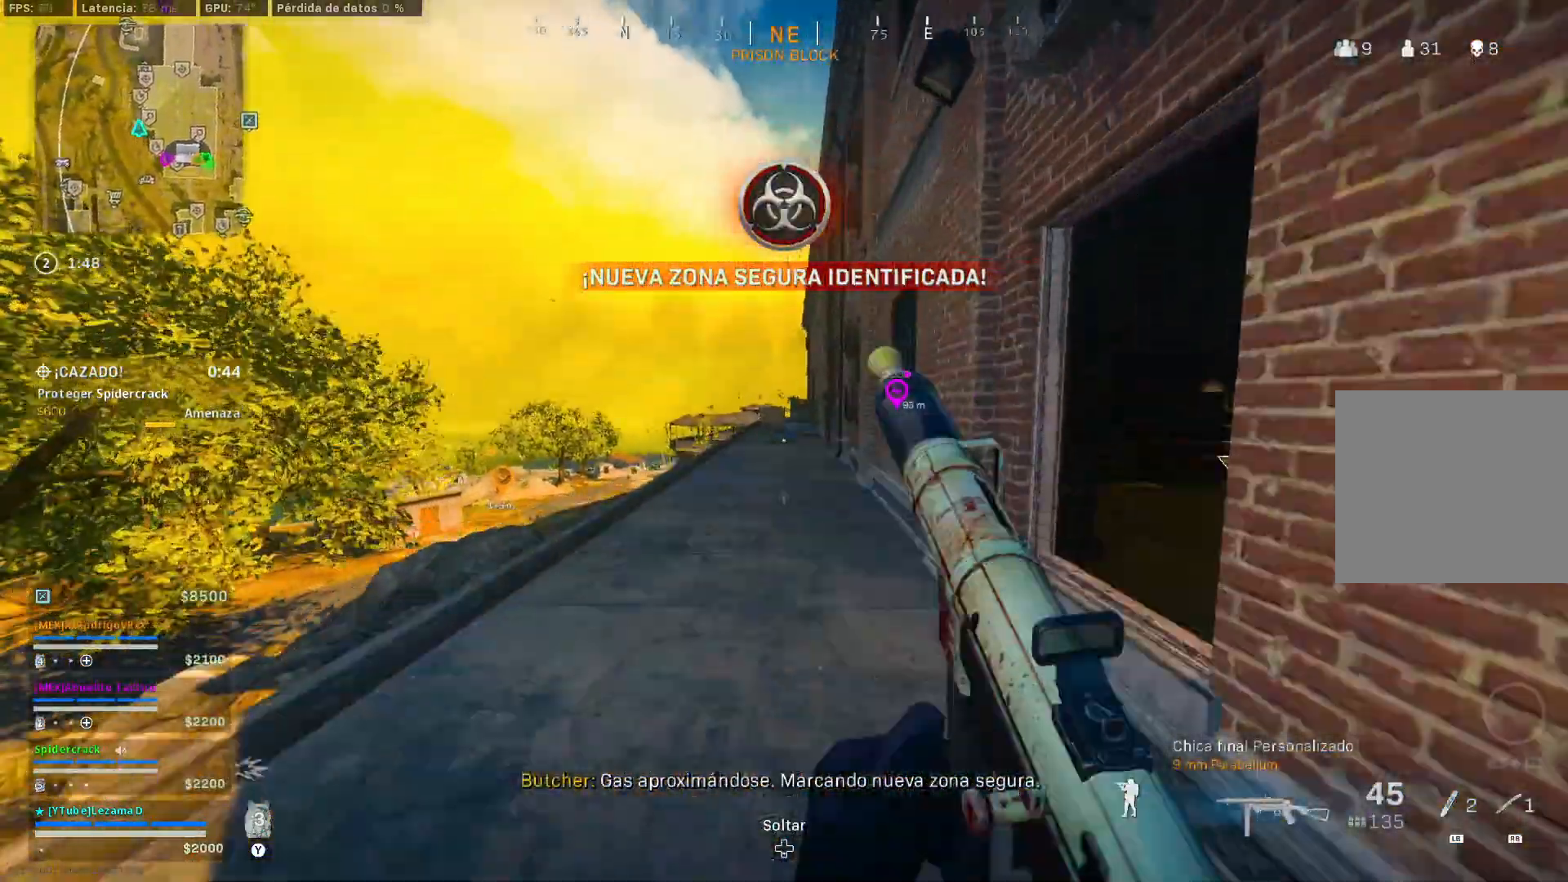
{"buttons": [], "left_stick": "up", "right_stick": "center", "events": [[100, "A", "up"], [350, "R3", "down"], [483, "R3", "up"]]}
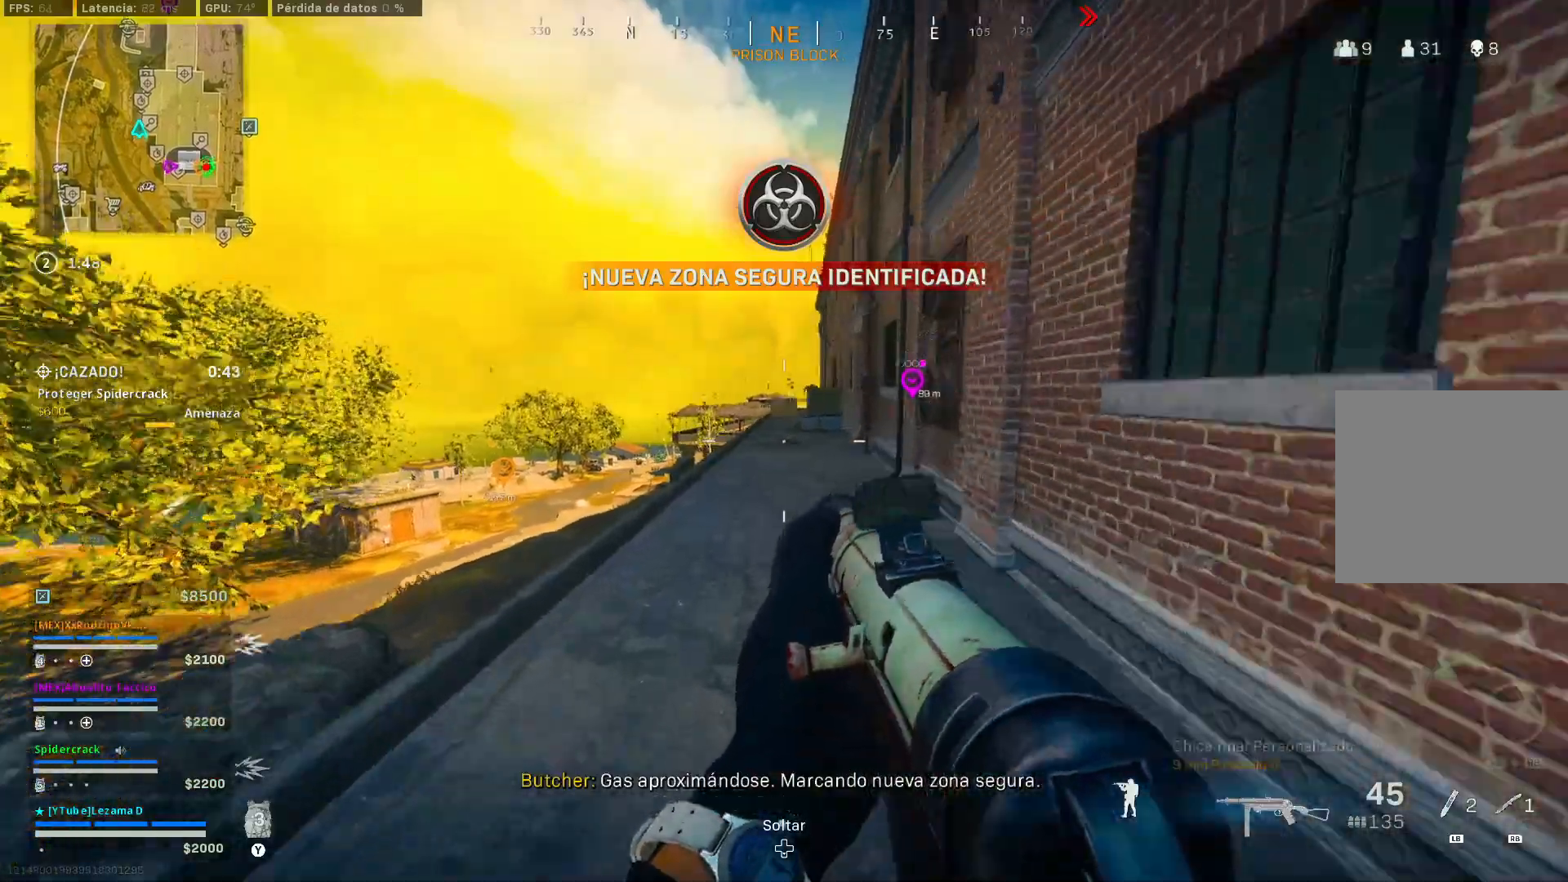
{"buttons": [], "left_stick": "up", "right_stick": "center", "events": [[200, "R3", "down"], [333, "A", "down"], [333, "R3", "up"], [450, "A", "up"], [450, "L3", "down"], [500, "L3", "up"]]}
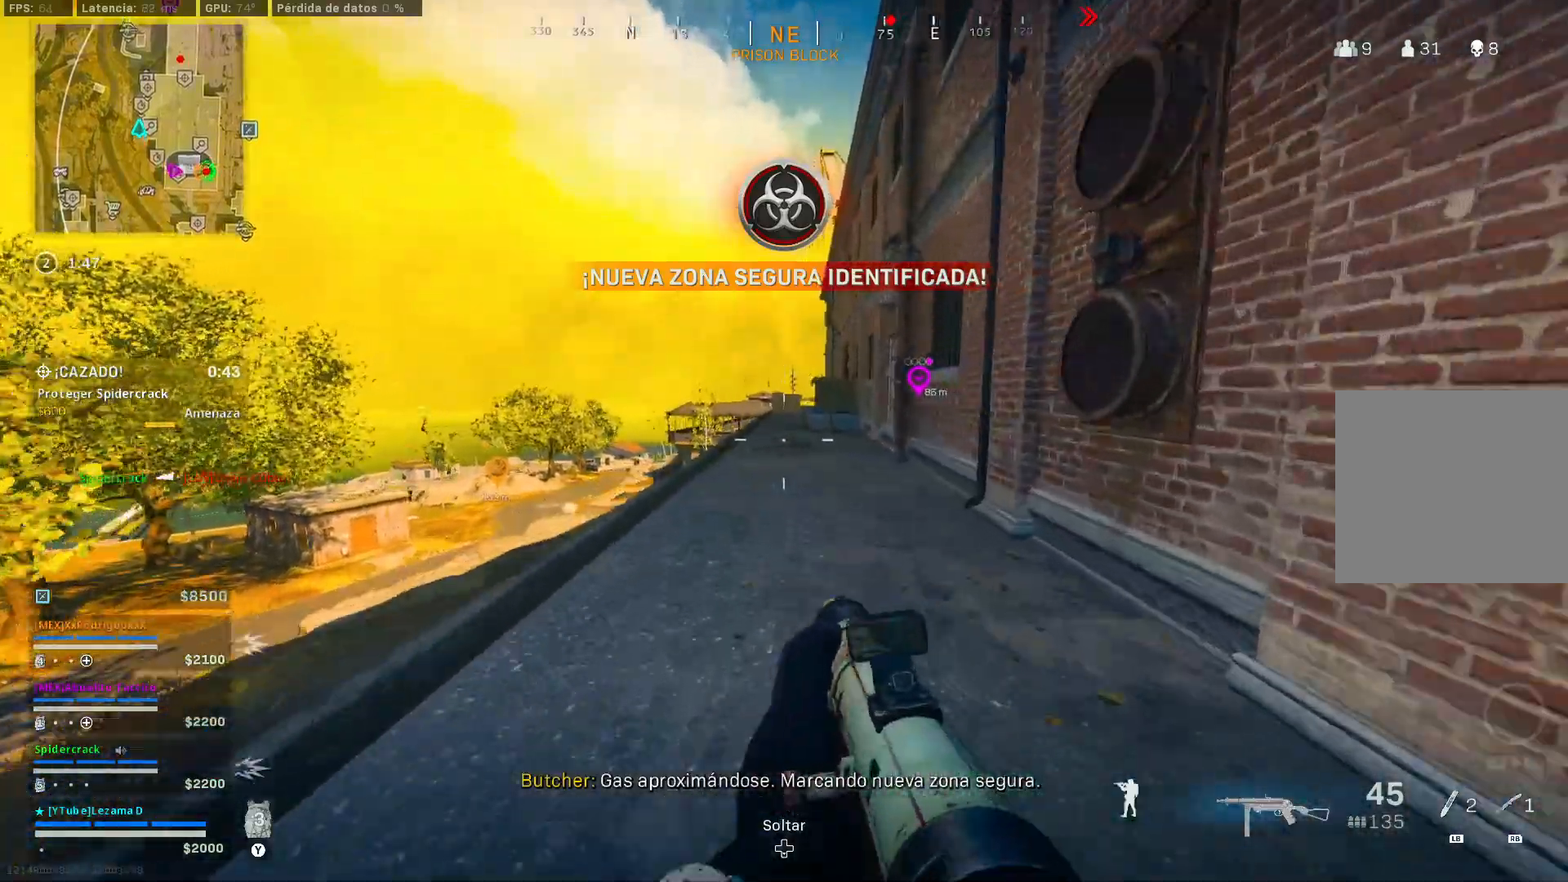
{"buttons": [], "left_stick": "up", "right_stick": "center", "events": [[50, "L3", "down"], [150, "L3", "up"], [250, "Y", "down"], [350, "Y", "up"]]}
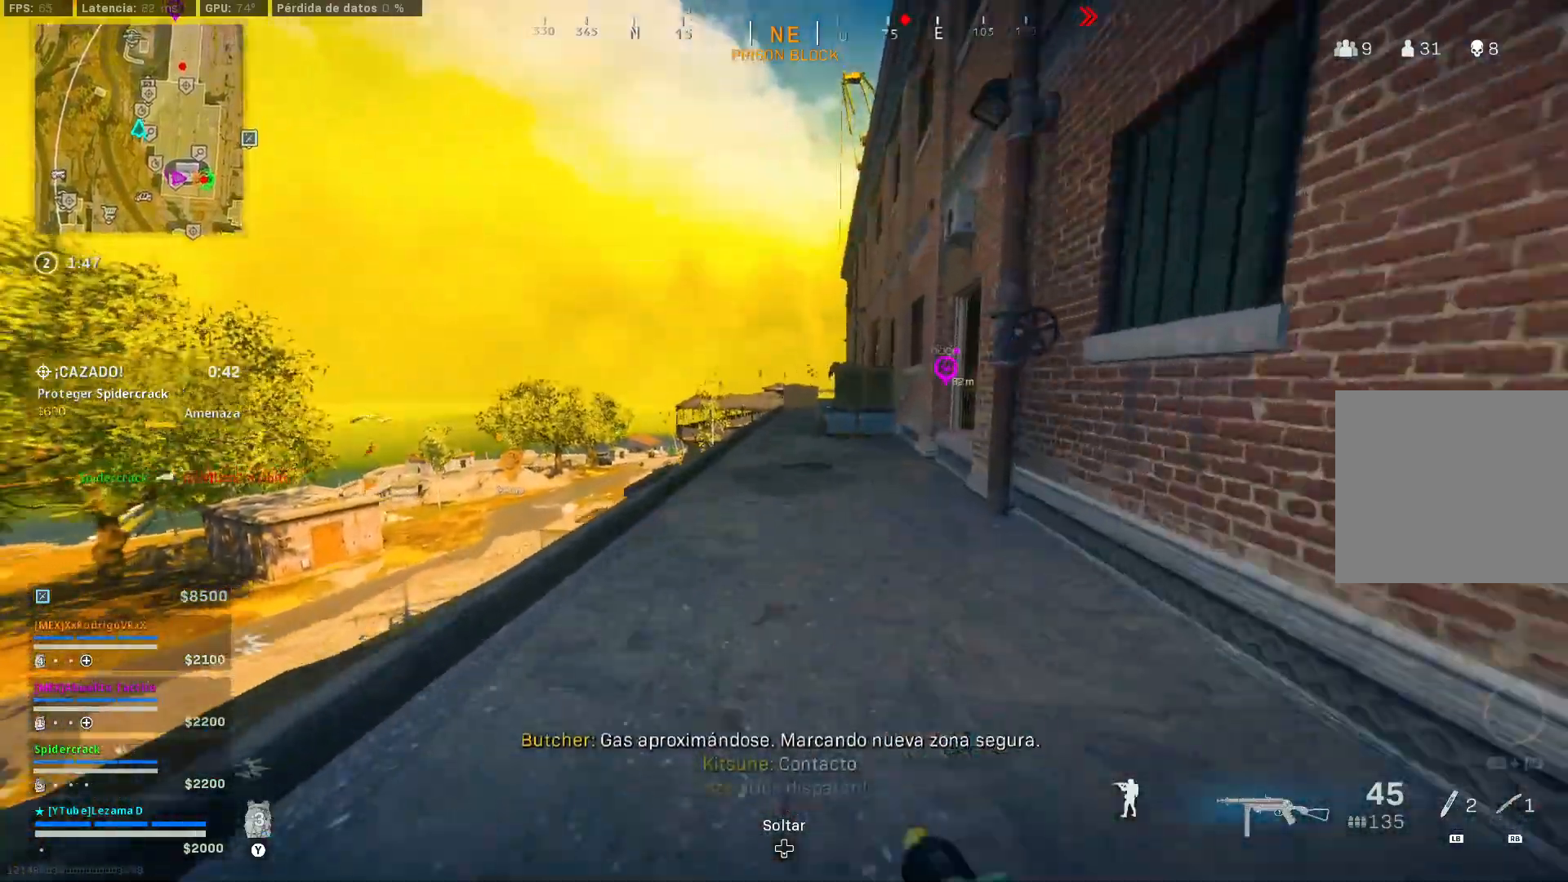
{"buttons": ["A"], "left_stick": "up-right", "right_stick": "center", "events": [[50, "R3", "down"], [200, "R3", "up"], [300, "left_stick", "up-right"], [350, "R3", "down"], [450, "R3", "up"], [483, "A", "down"]]}
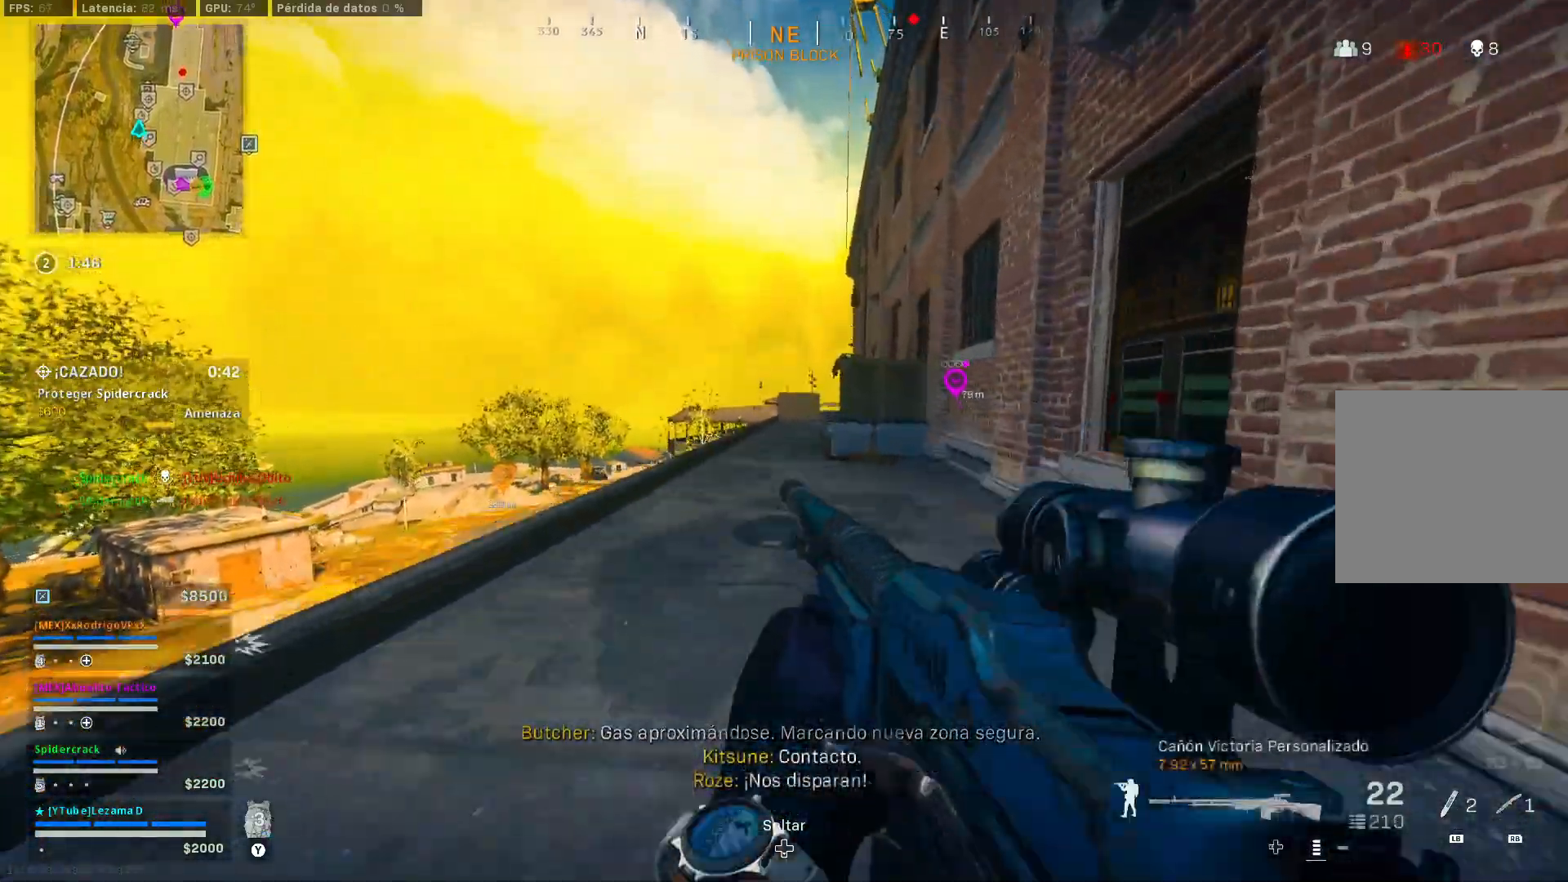
{"buttons": [], "left_stick": "up-right", "right_stick": "center", "events": [[83, "A", "up"], [383, "A", "down"], [400, "right_stick", "down-left"], [450, "right_stick", "center"], [500, "A", "up"]]}
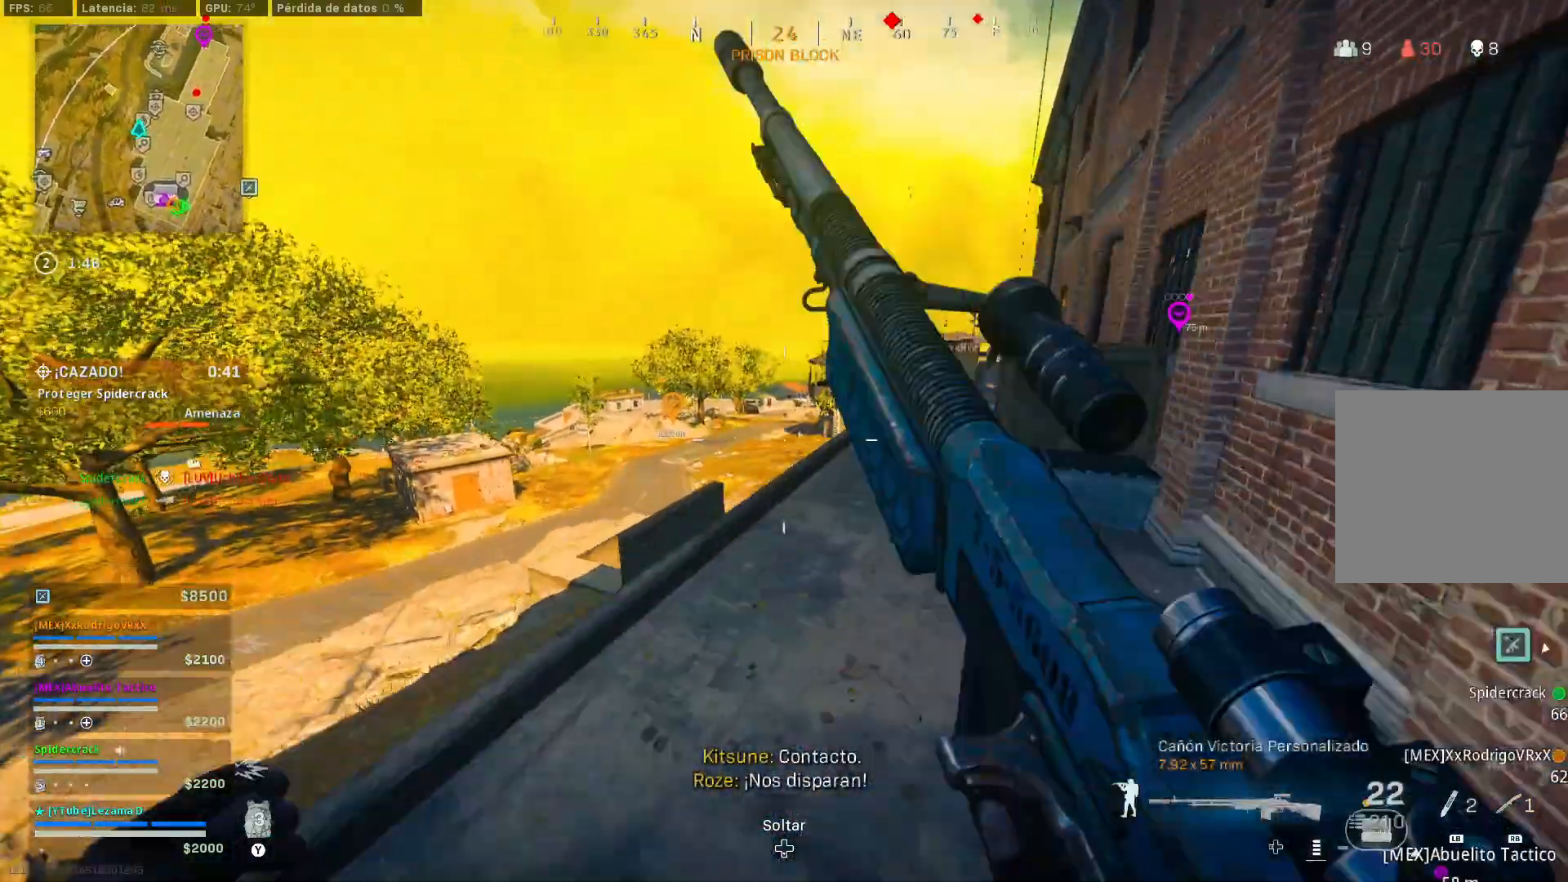
{"buttons": [], "left_stick": "down-right", "right_stick": "left", "events": [[233, "R3", "down"], [333, "right_stick", "down-left"], [350, "R3", "up"], [400, "right_stick", "left"], [450, "left_stick", "down-right"]]}